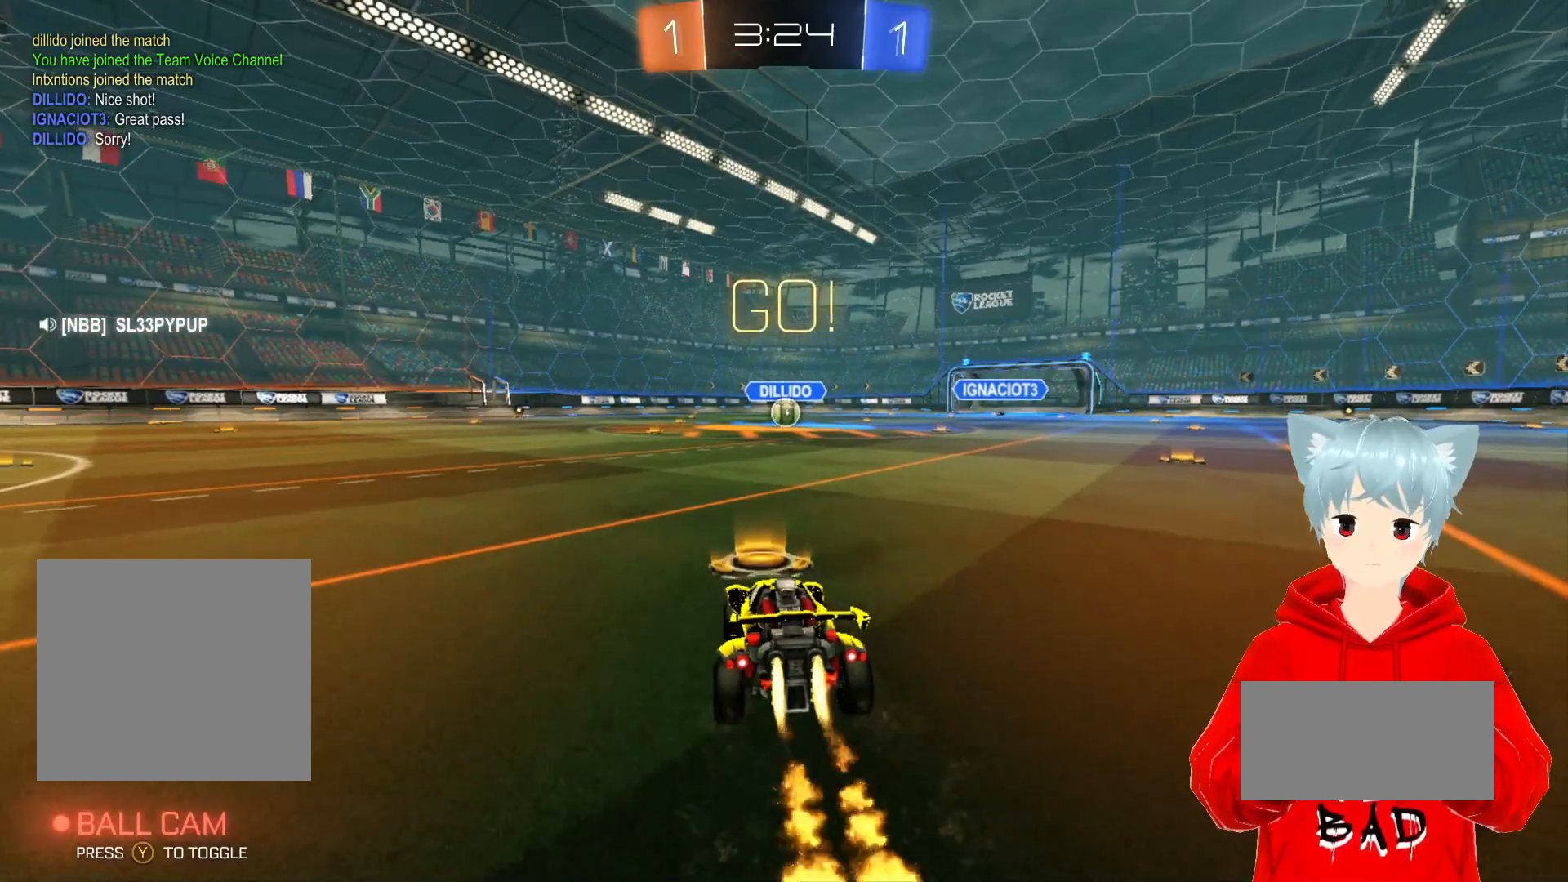
Gameplay with a controller (Xbox layout); each line is a JSON object with the inputs held at the frame after it. "events" lists button and stick changes between this image and that frame as [ms after this image, input, new state], when the widget could be followed in between.
{"buttons": ["A", "R2"], "left_stick": "center", "right_stick": "center", "events": []}
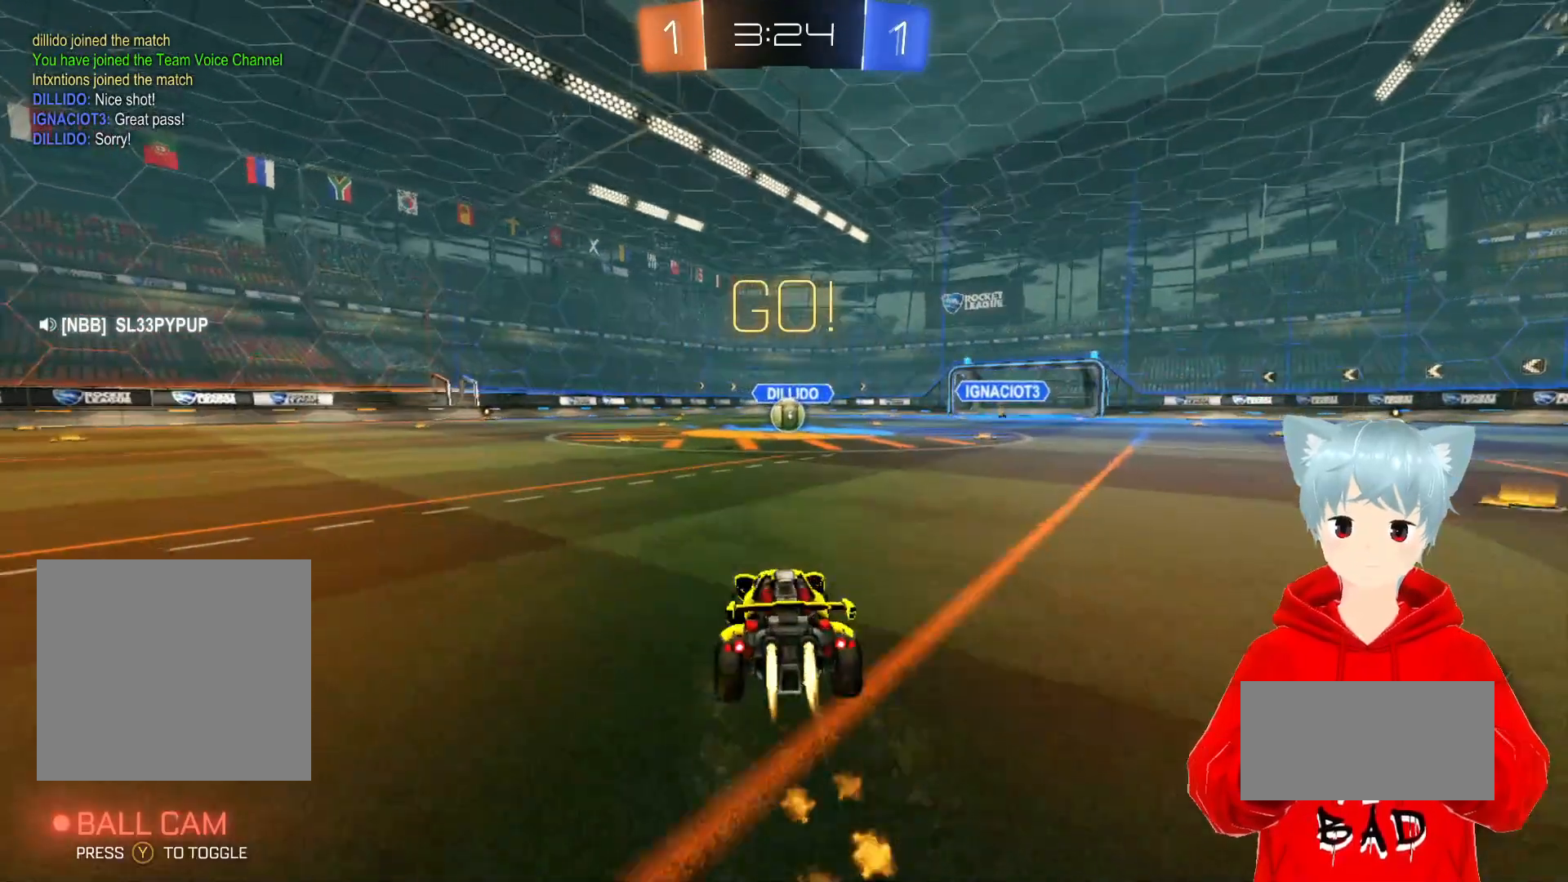
{"buttons": ["A", "R2"], "left_stick": "center", "right_stick": "center", "events": []}
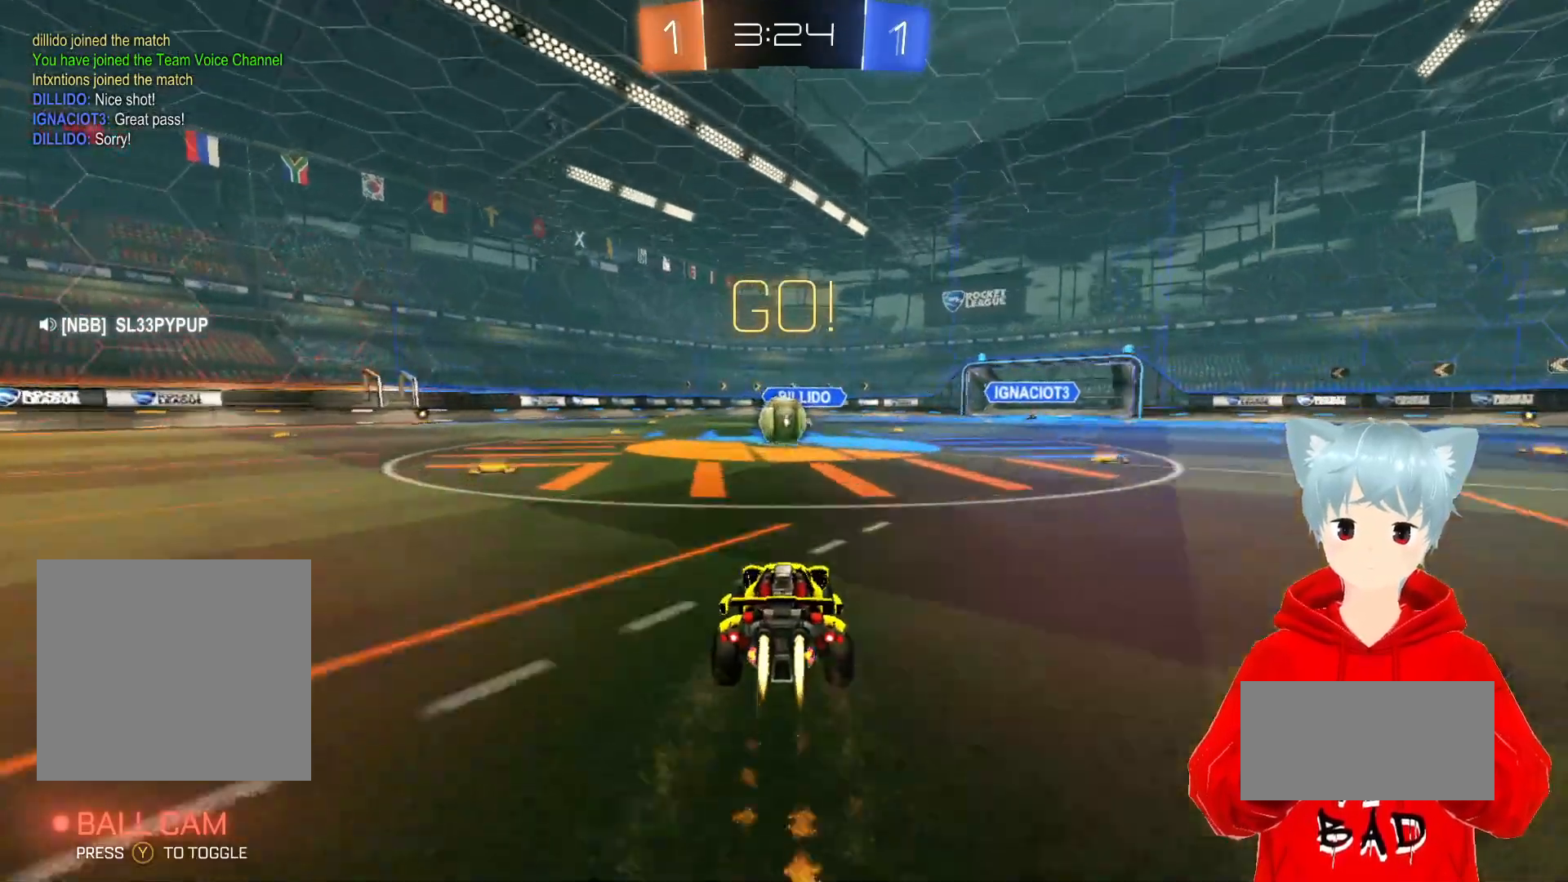
{"buttons": ["A", "X", "R2"], "left_stick": "center", "right_stick": "center", "events": [[450, "X", "down"]]}
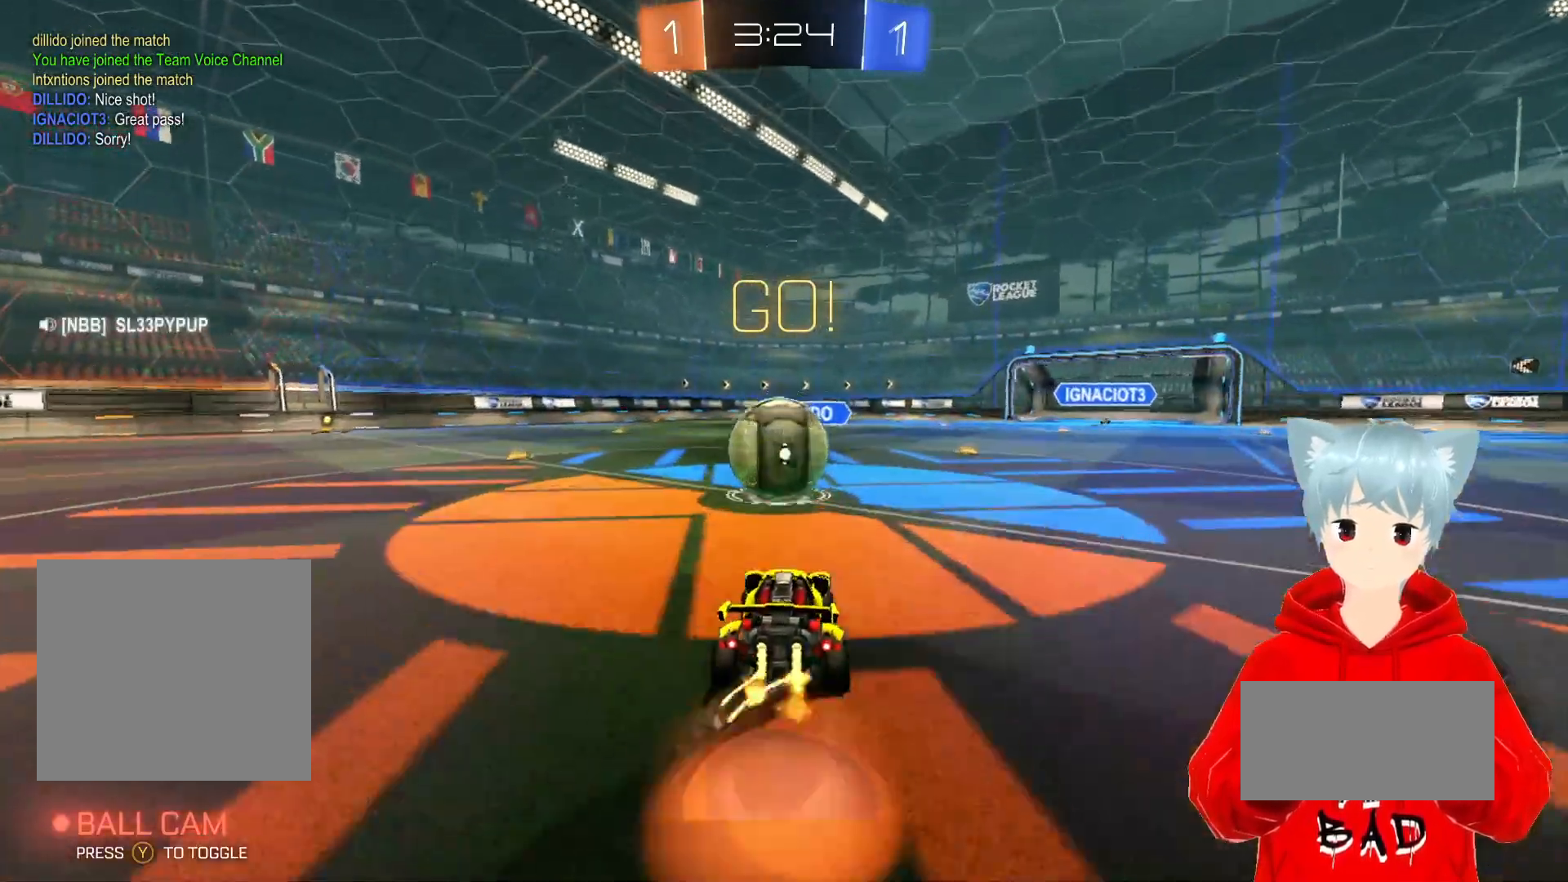
{"buttons": ["A", "R2"], "left_stick": "up-left", "right_stick": "center", "events": [[67, "X", "up"], [117, "left_stick", "up-left"], [183, "X", "down"], [433, "X", "up"]]}
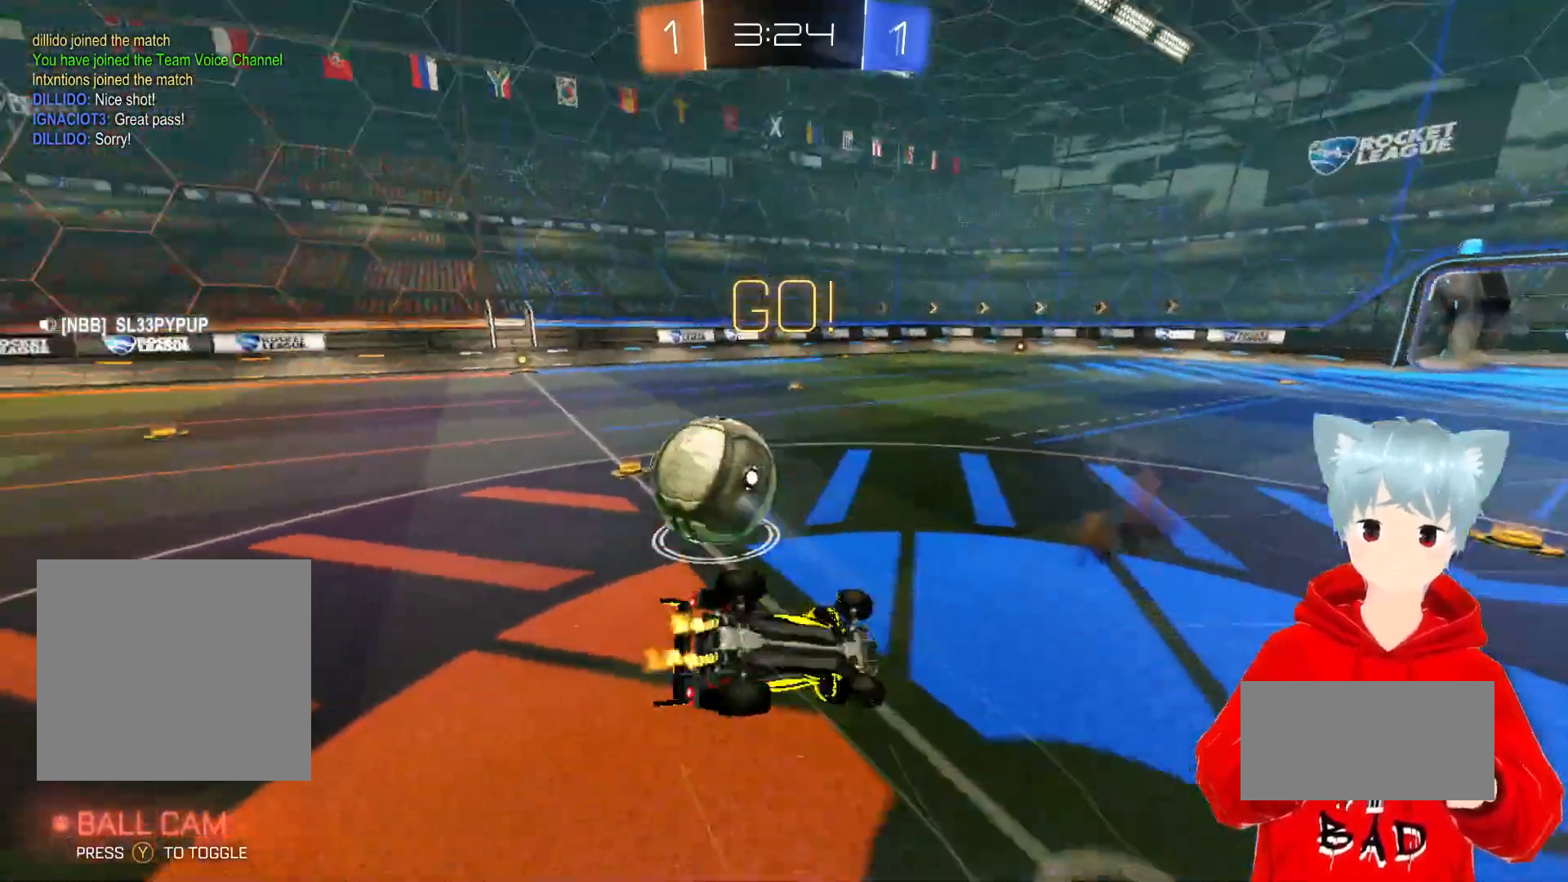
{"buttons": ["R2"], "left_stick": "center", "right_stick": "center", "events": [[100, "A", "up"], [383, "left_stick", "center"]]}
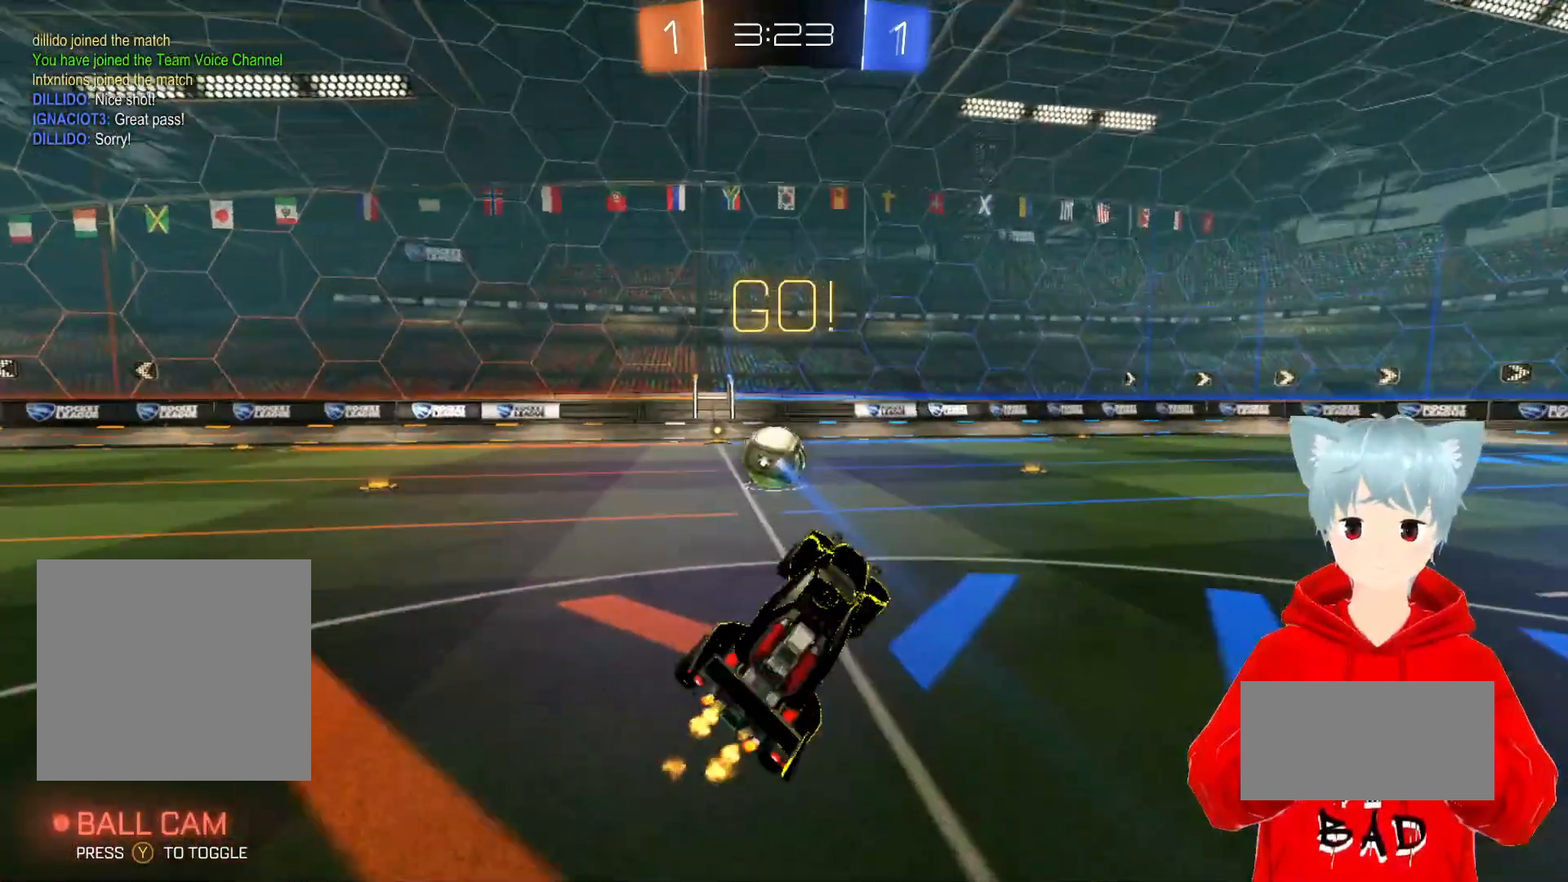
{"buttons": ["R2"], "left_stick": "left", "right_stick": "center", "events": [[267, "left_stick", "left"]]}
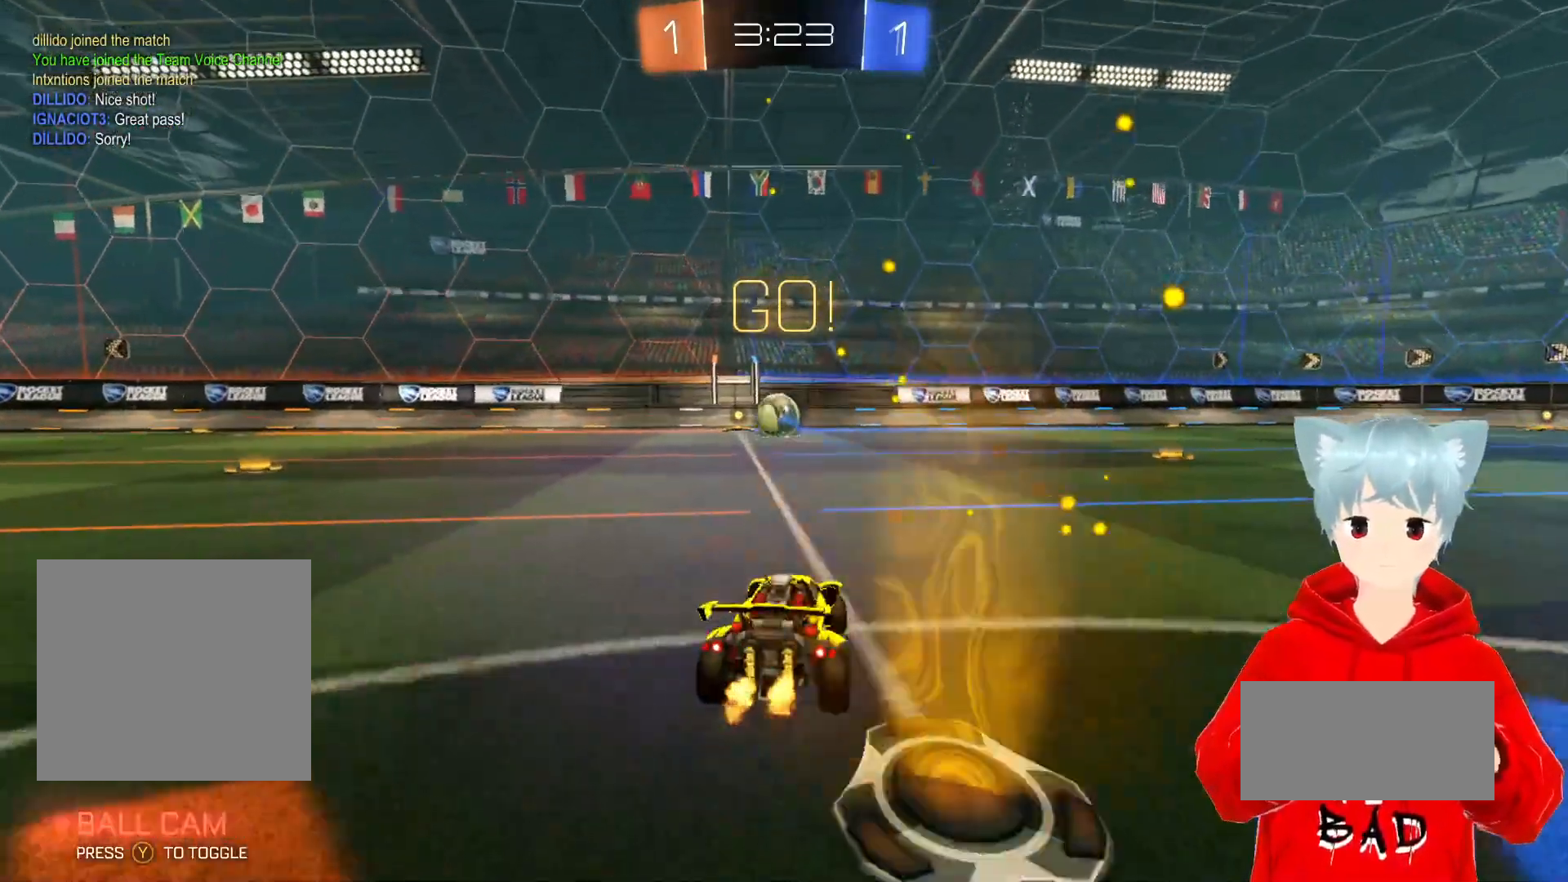
{"buttons": ["A", "R2"], "left_stick": "center", "right_stick": "center", "events": [[33, "A", "down"], [50, "left_stick", "center"]]}
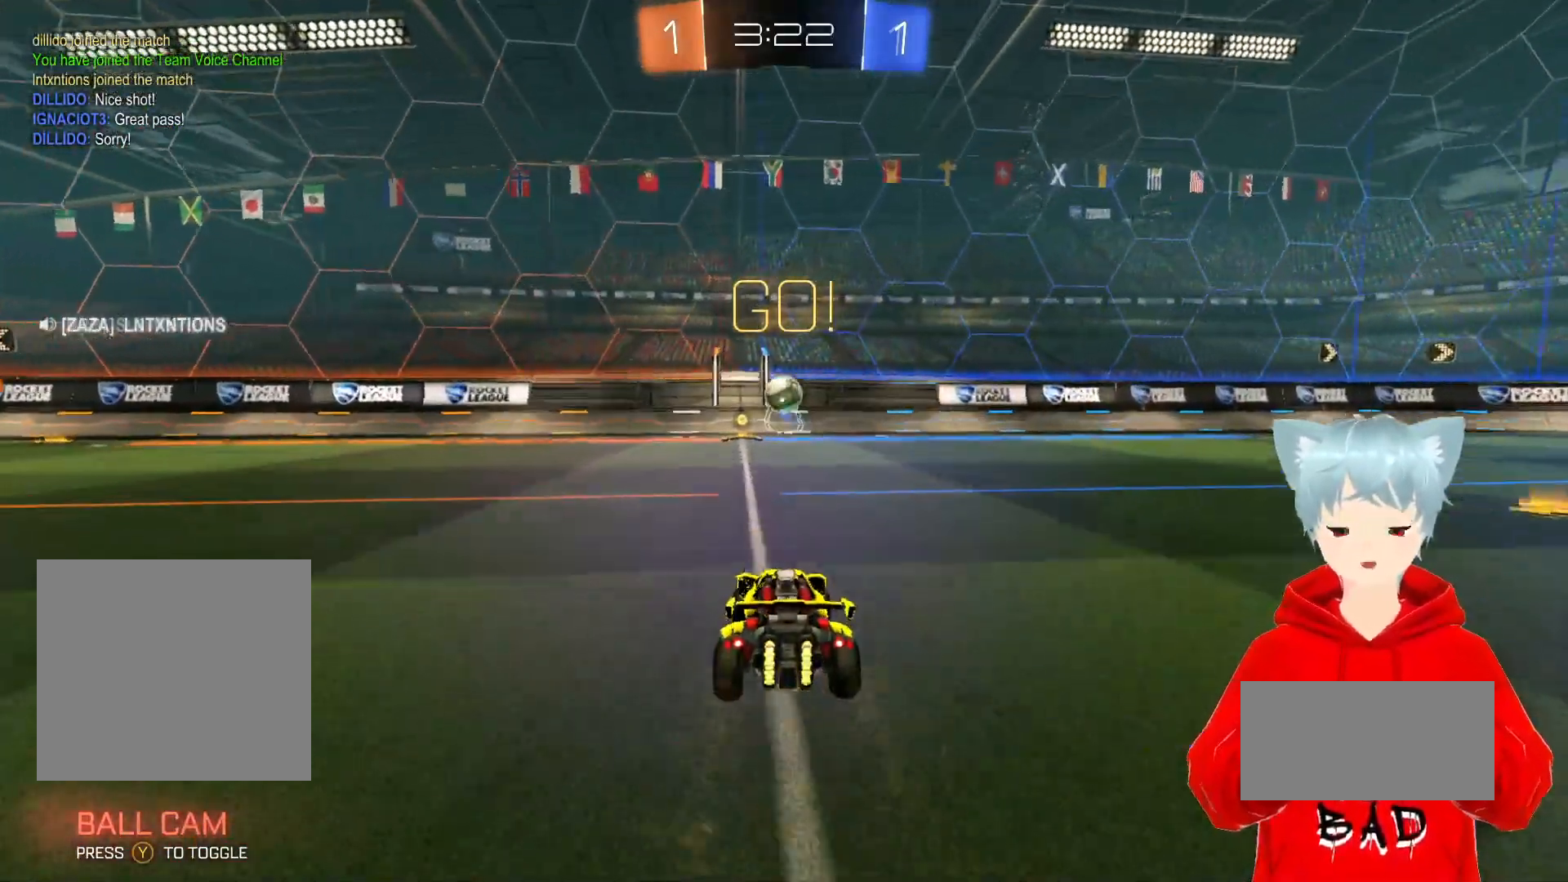
{"buttons": ["A", "R2"], "left_stick": "center", "right_stick": "center", "events": [[83, "left_stick", "left"], [150, "left_stick", "center"]]}
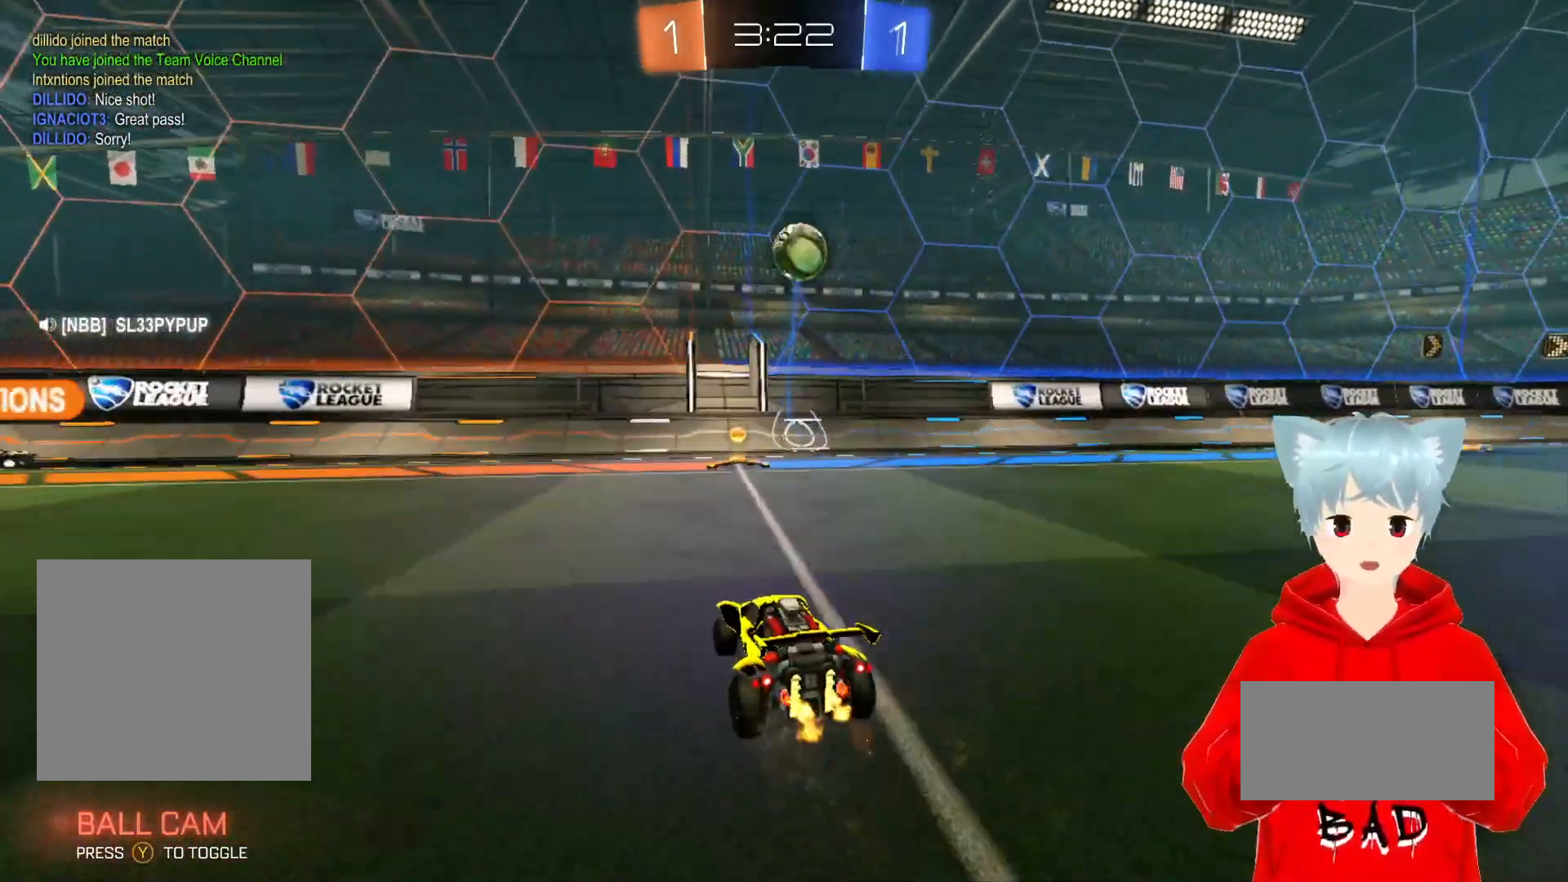
{"buttons": ["R2"], "left_stick": "center", "right_stick": "center", "events": [[100, "left_stick", "right"], [183, "left_stick", "center"], [350, "A", "up"]]}
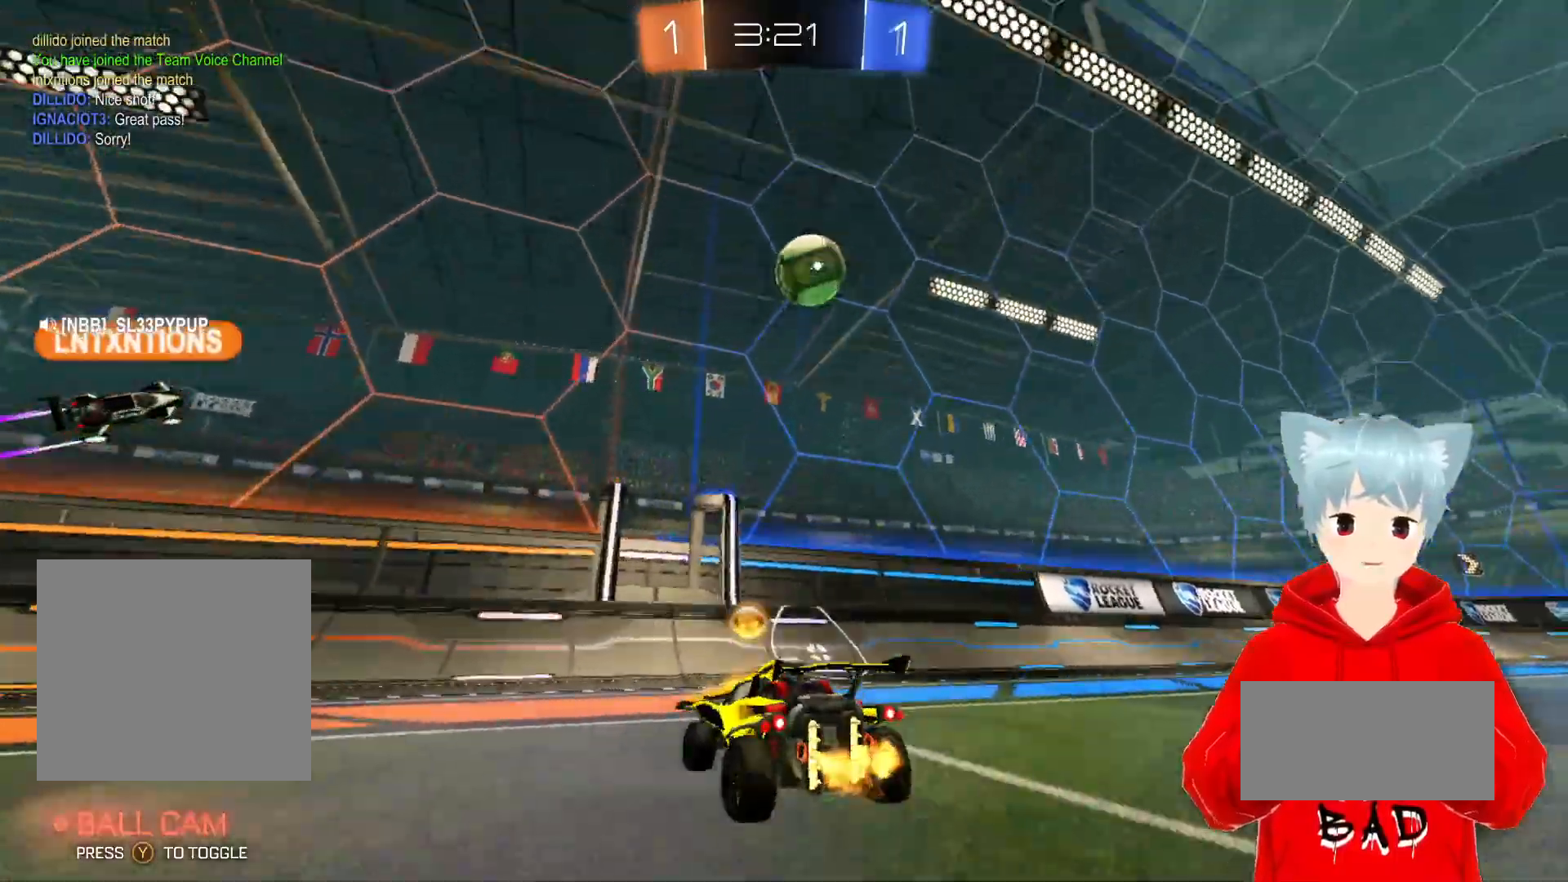
{"buttons": ["R2"], "left_stick": "right", "right_stick": "center", "events": [[17, "R2", "up"], [183, "left_stick", "right"], [233, "R1", "down"], [317, "R1", "up"], [417, "R2", "down"]]}
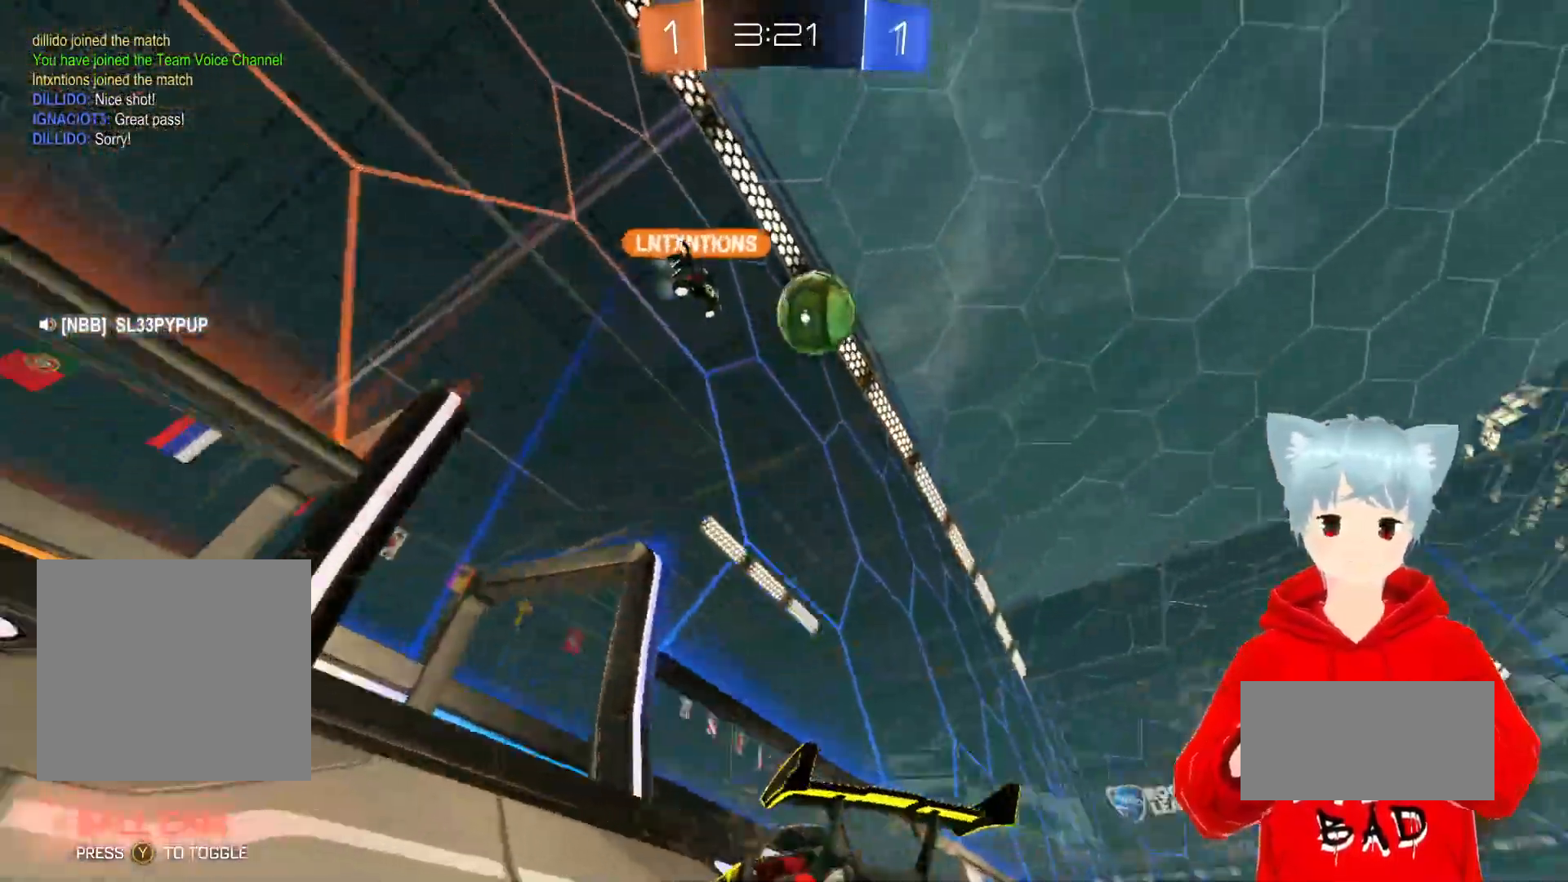
{"buttons": ["R2"], "left_stick": "right", "right_stick": "center", "events": []}
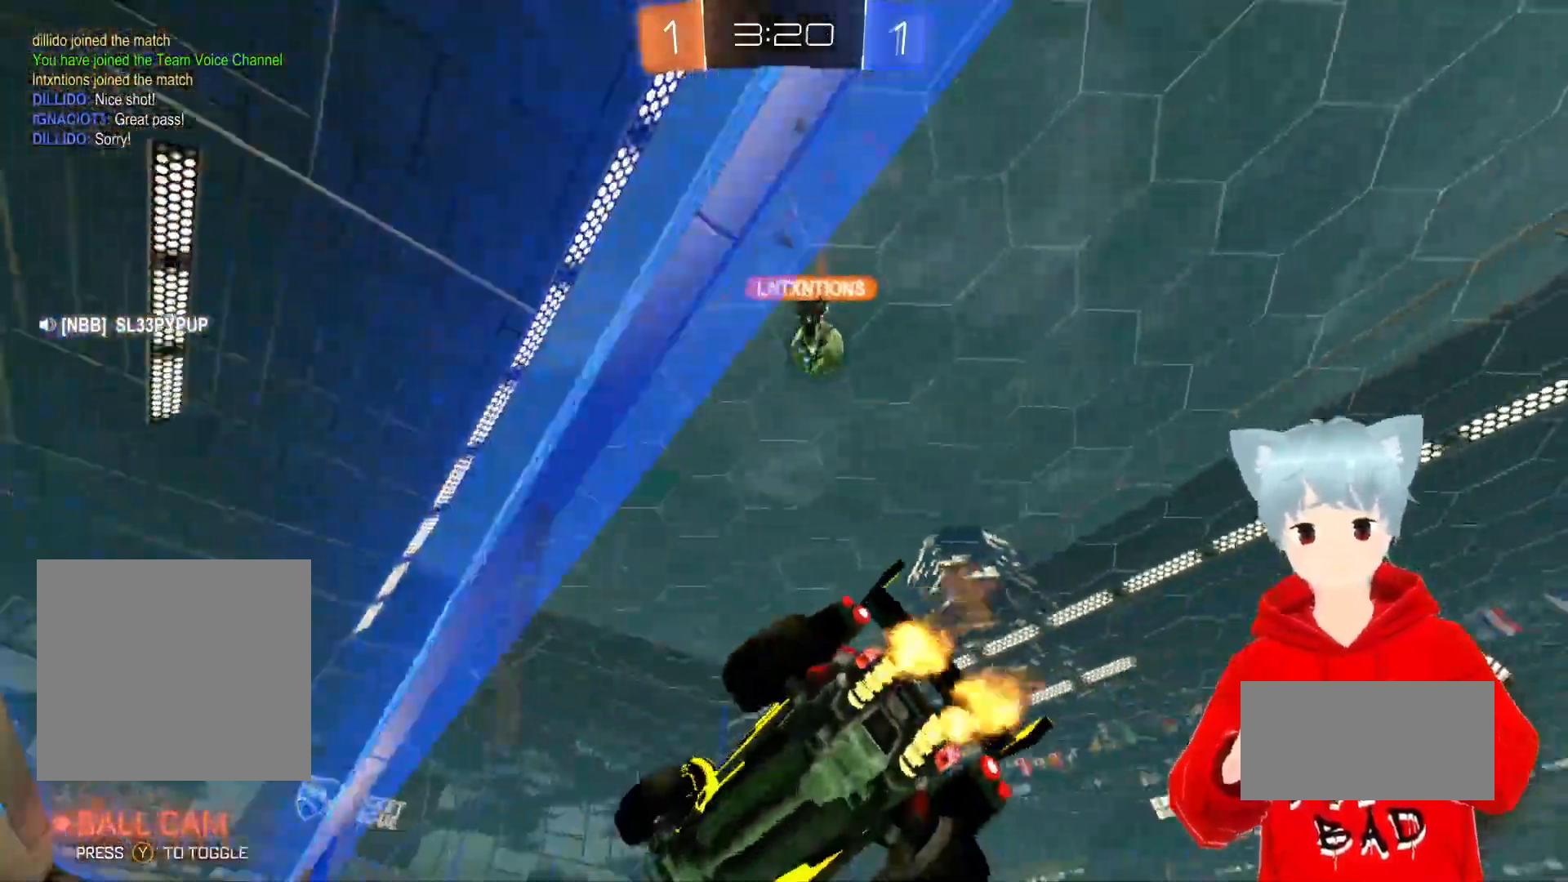
{"buttons": ["A", "R2"], "left_stick": "center", "right_stick": "center", "events": [[117, "A", "down"], [267, "left_stick", "center"]]}
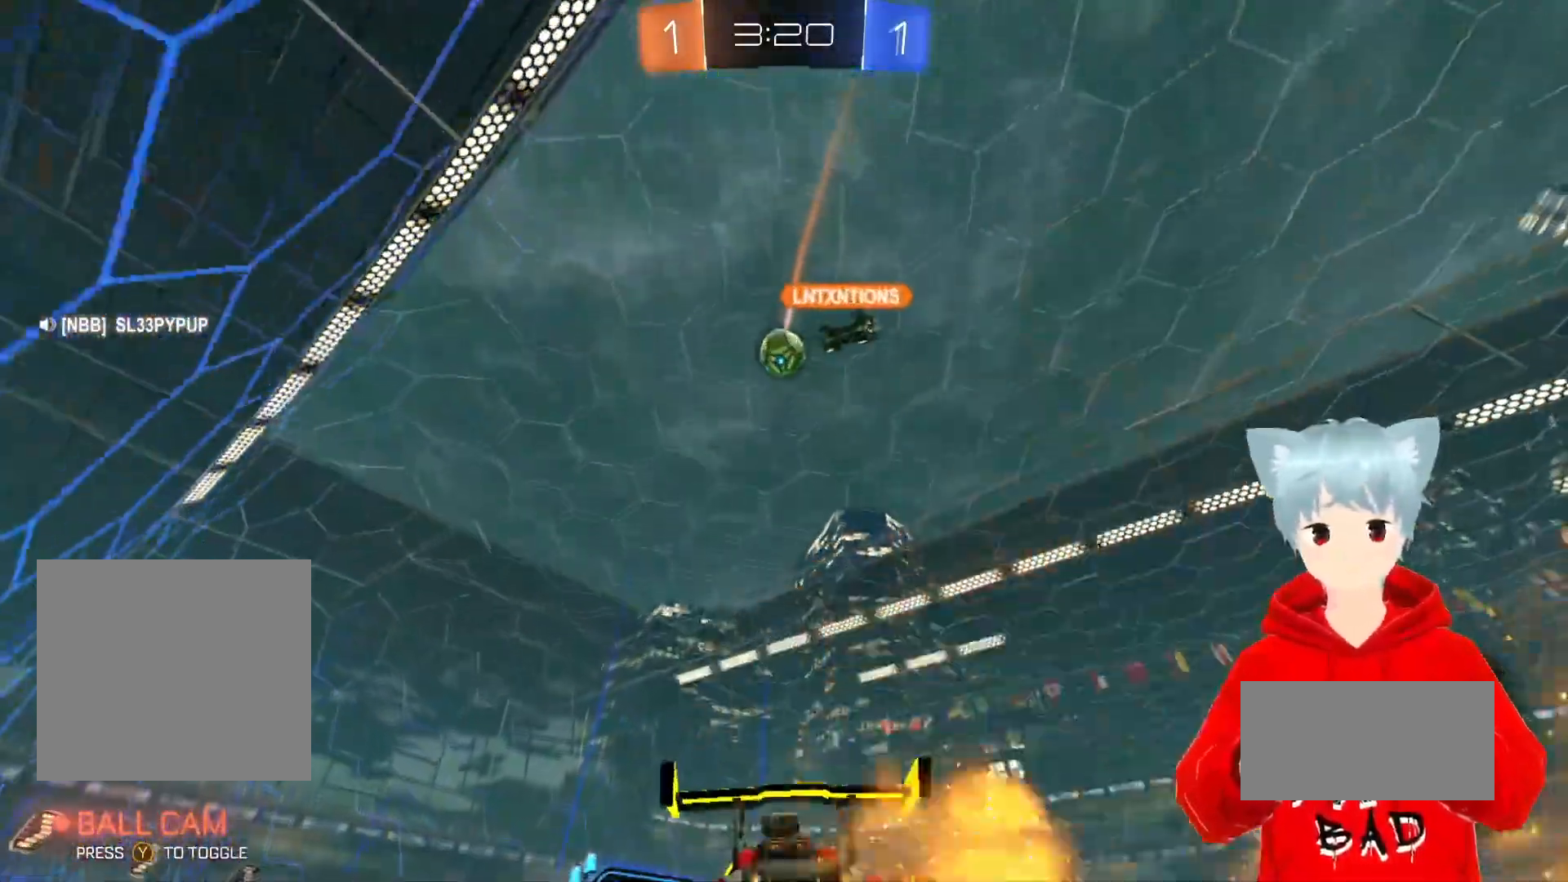
{"buttons": ["A", "X", "R2"], "left_stick": "center", "right_stick": "center", "events": [[117, "A", "up"], [233, "A", "down"], [250, "X", "down"], [250, "left_stick", "down"], [483, "left_stick", "center"]]}
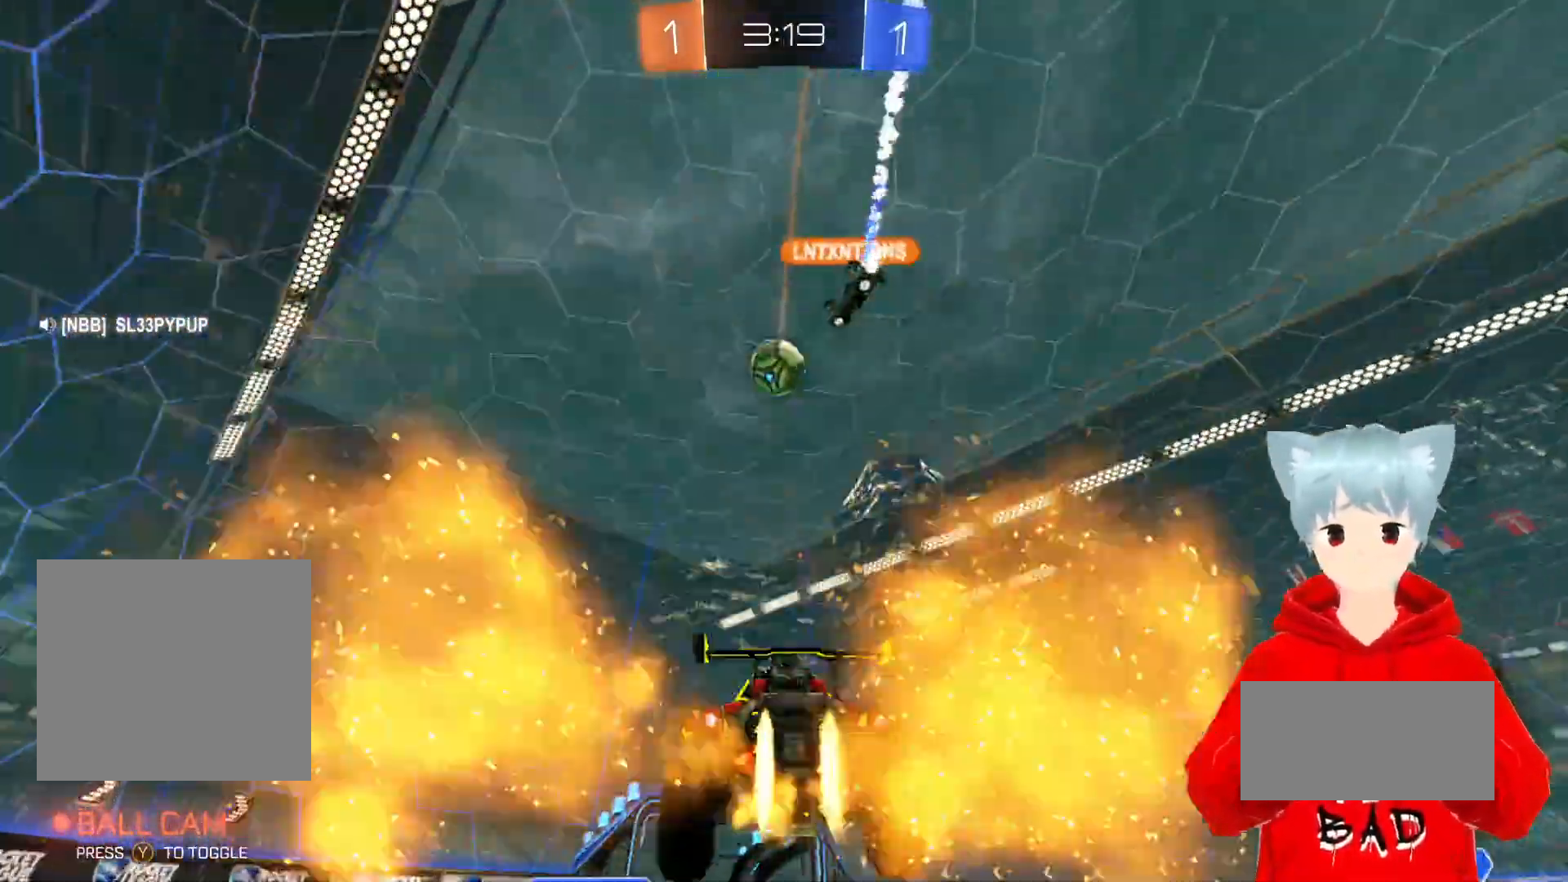
{"buttons": ["A", "R2"], "left_stick": "up", "right_stick": "center", "events": [[67, "X", "up"], [417, "left_stick", "up-right"], [483, "left_stick", "up"]]}
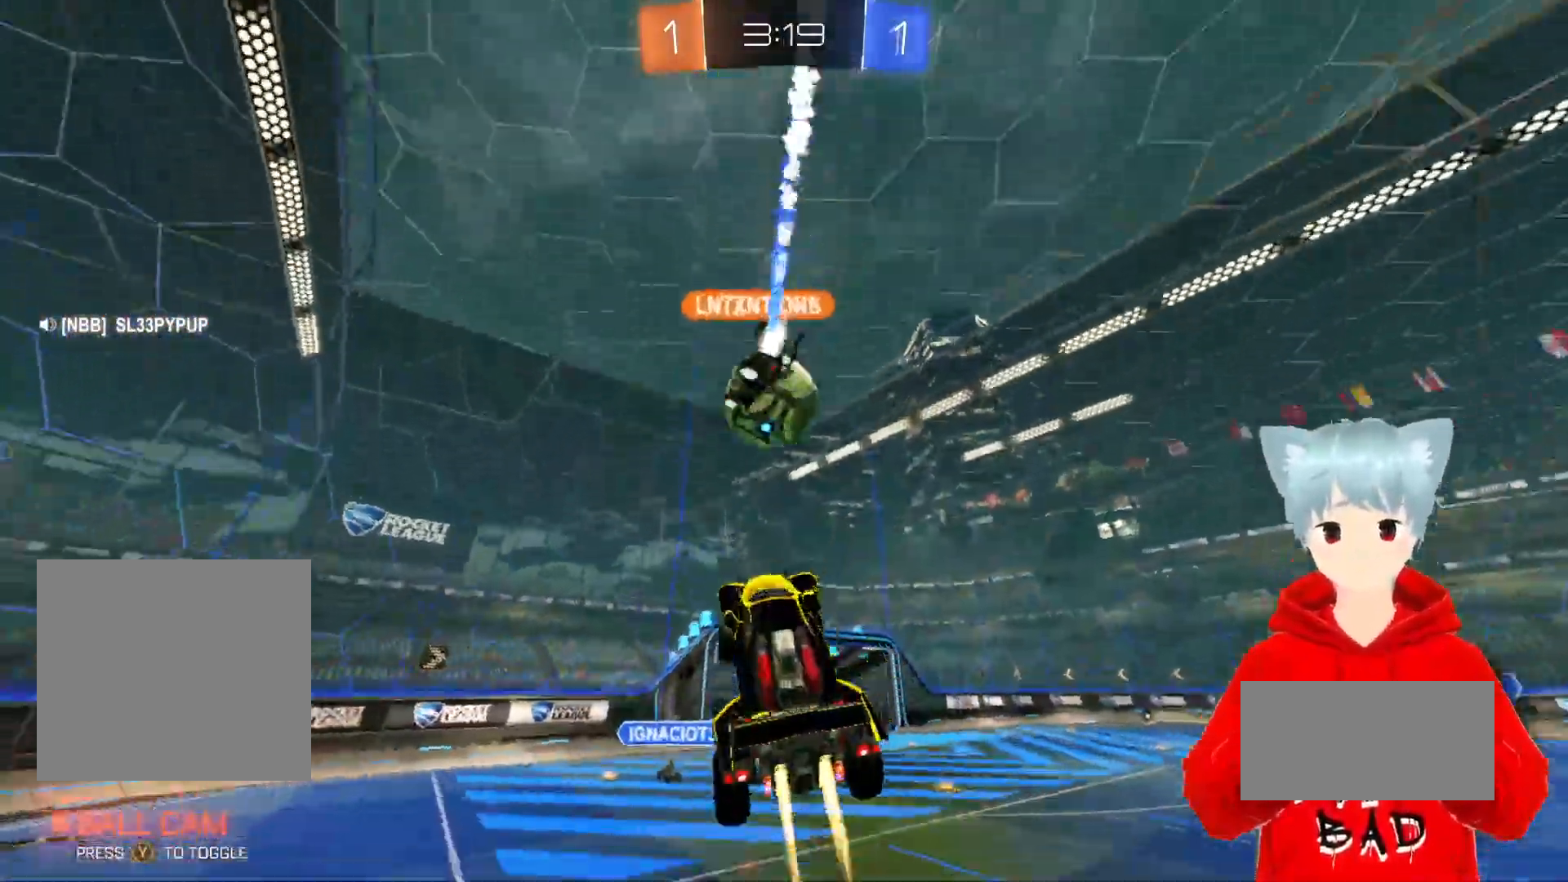
{"buttons": ["R2"], "left_stick": "center", "right_stick": "center", "events": [[83, "X", "down"], [233, "X", "up"], [283, "A", "up"], [333, "left_stick", "center"]]}
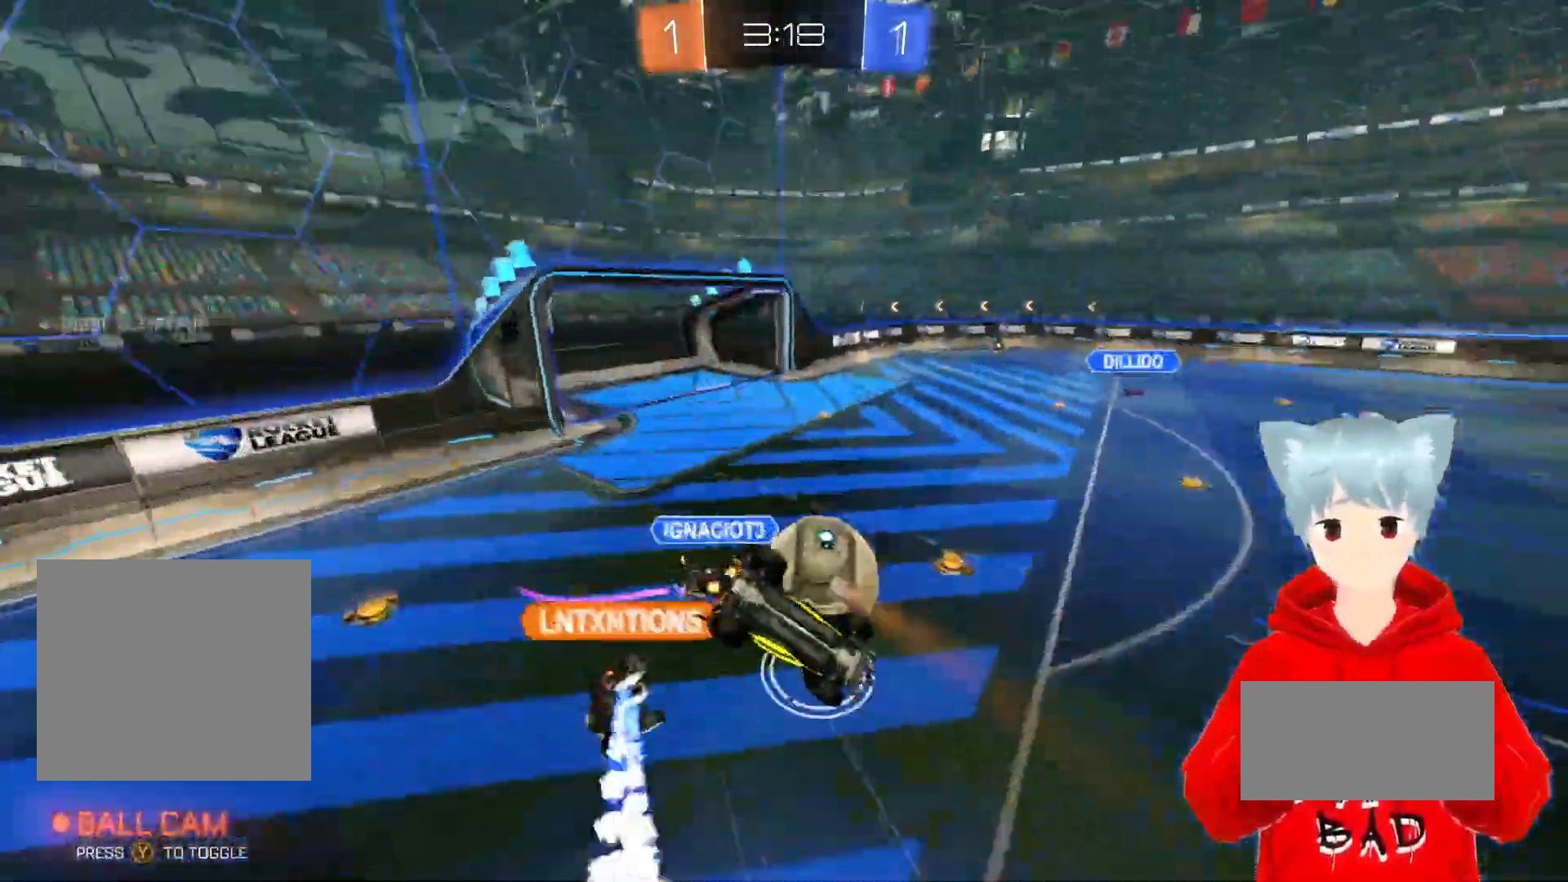
{"buttons": ["R2"], "left_stick": "right", "right_stick": "center", "events": [[317, "left_stick", "right"]]}
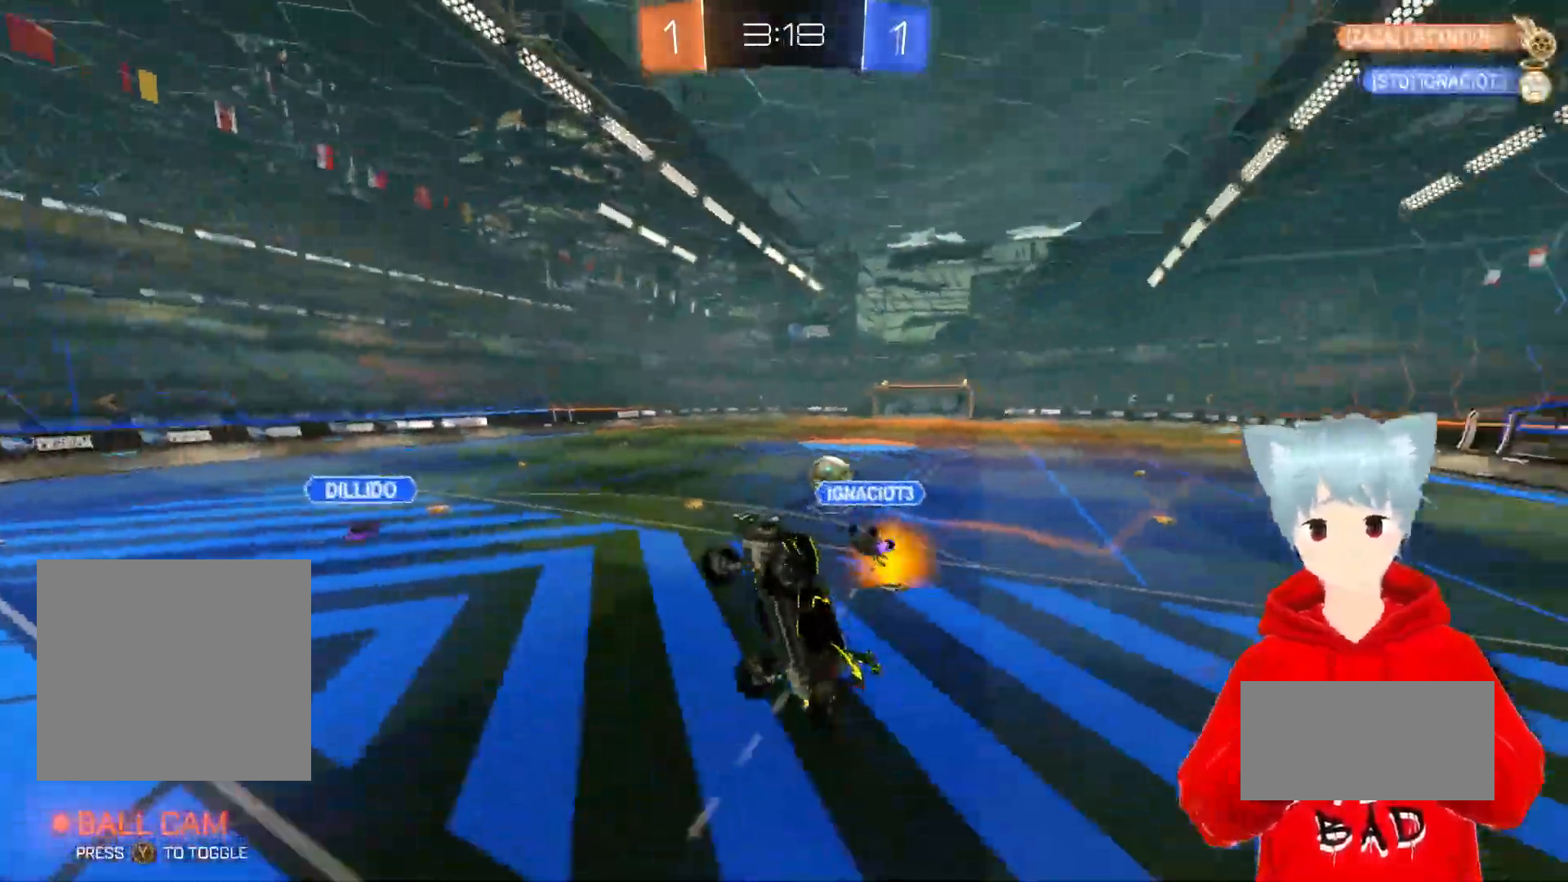
{"buttons": ["R2"], "left_stick": "left", "right_stick": "center", "events": [[33, "left_stick", "center"], [483, "left_stick", "left"]]}
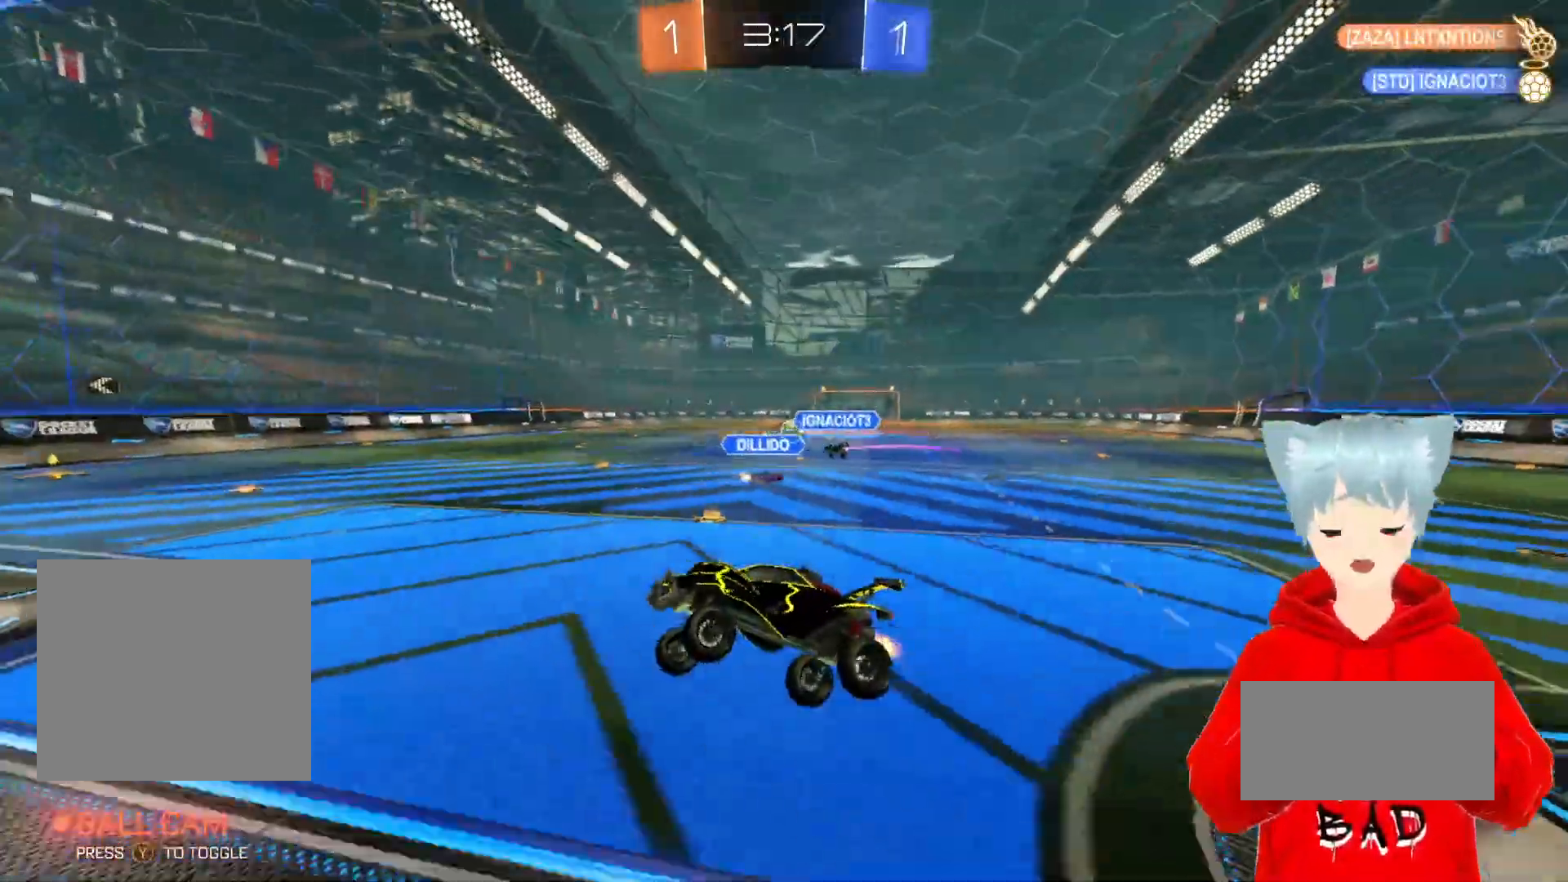
{"buttons": ["A", "R2"], "left_stick": "left", "right_stick": "center", "events": [[283, "A", "down"]]}
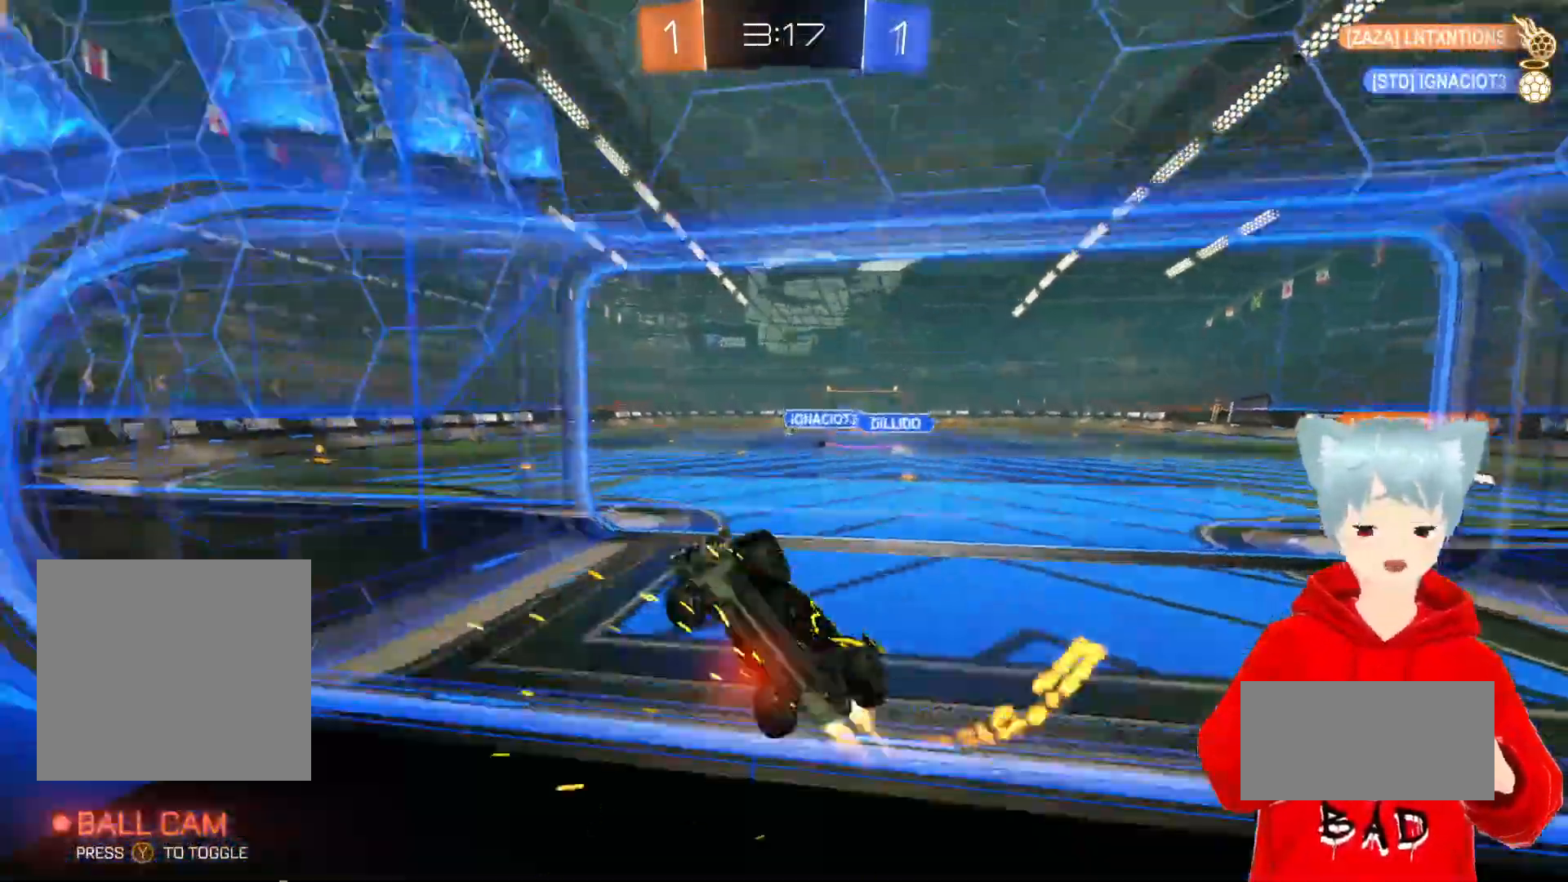
{"buttons": ["A", "R2"], "left_stick": "down-left", "right_stick": "center", "events": [[100, "left_stick", "center"], [433, "left_stick", "down-left"]]}
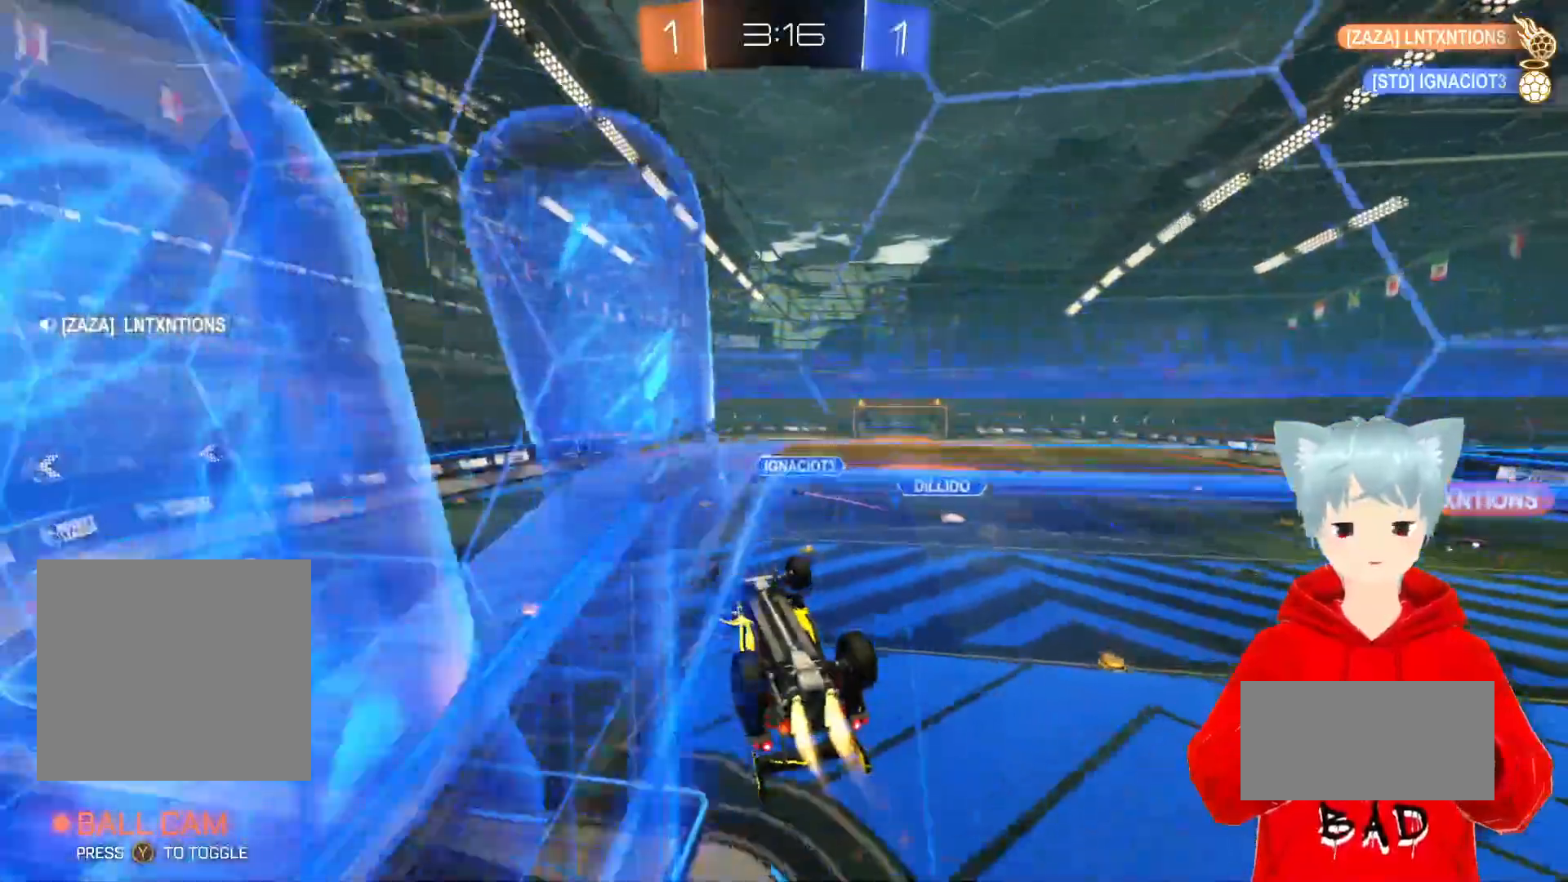
{"buttons": ["L2", "R2"], "left_stick": "center", "right_stick": "center", "events": [[50, "left_stick", "center"], [417, "L2", "down"], [433, "A", "up"]]}
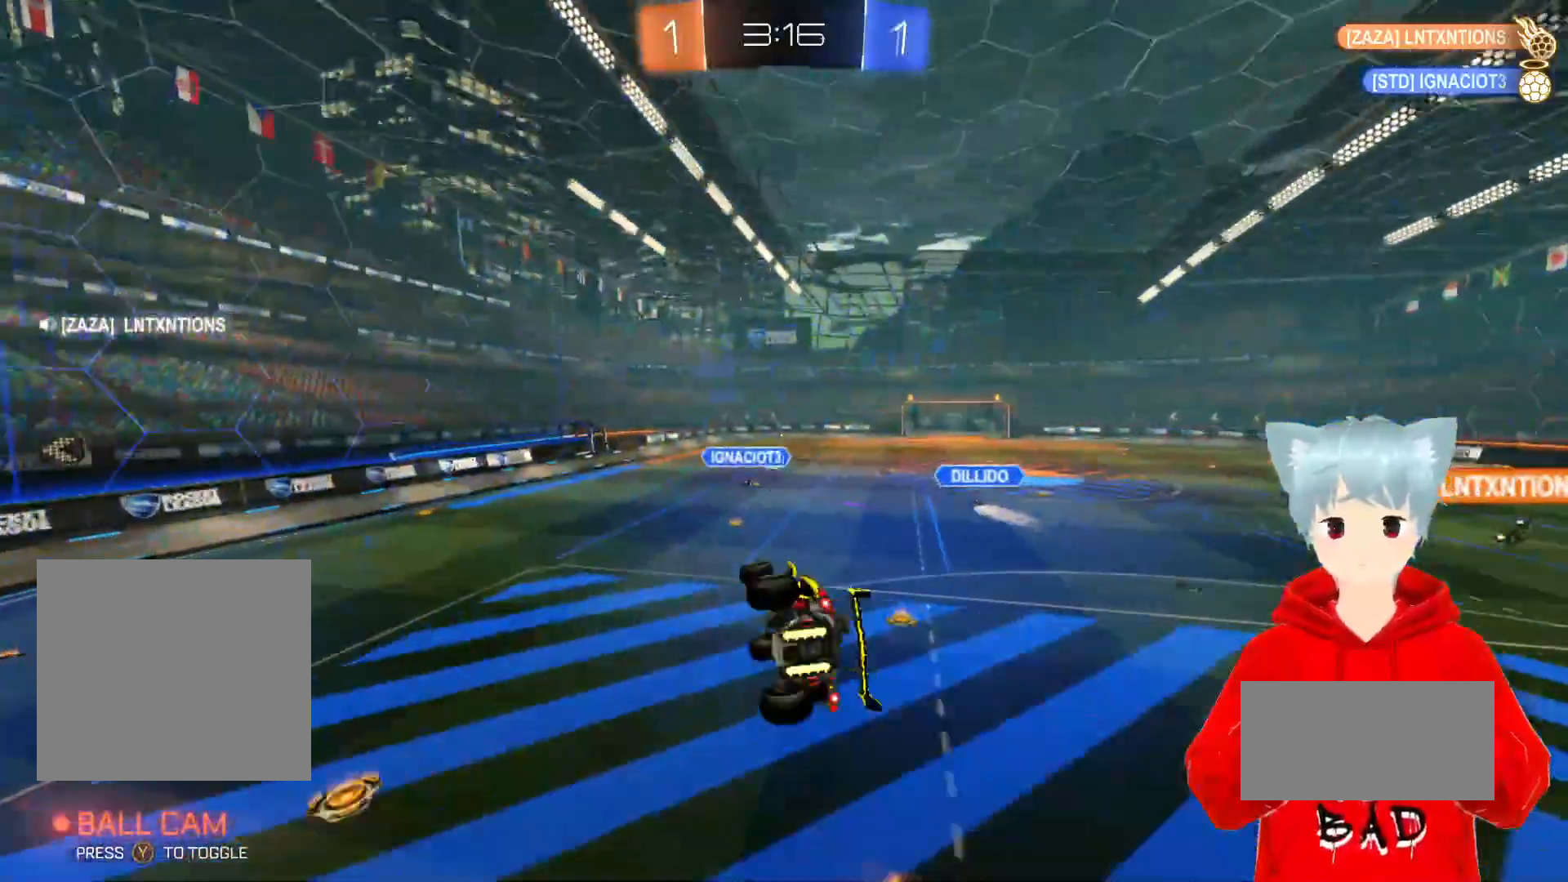
{"buttons": ["R2"], "left_stick": "up", "right_stick": "center", "events": [[150, "left_stick", "down-right"], [200, "L2", "up"], [217, "X", "down"], [267, "left_stick", "up"], [483, "X", "up"]]}
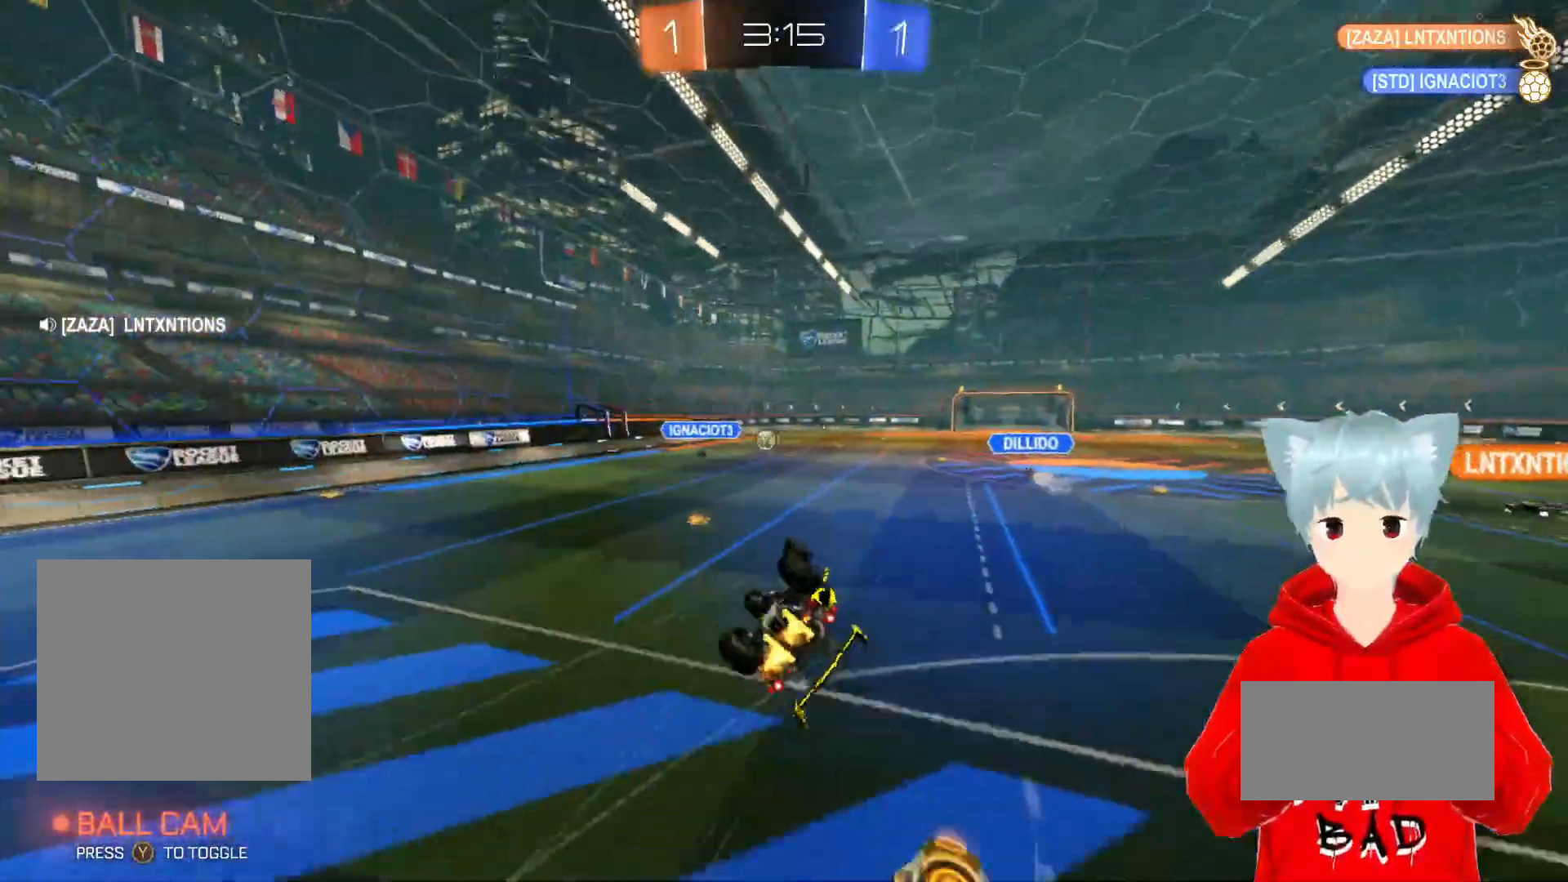
{"buttons": ["R2"], "left_stick": "center", "right_stick": "center", "events": [[117, "left_stick", "center"]]}
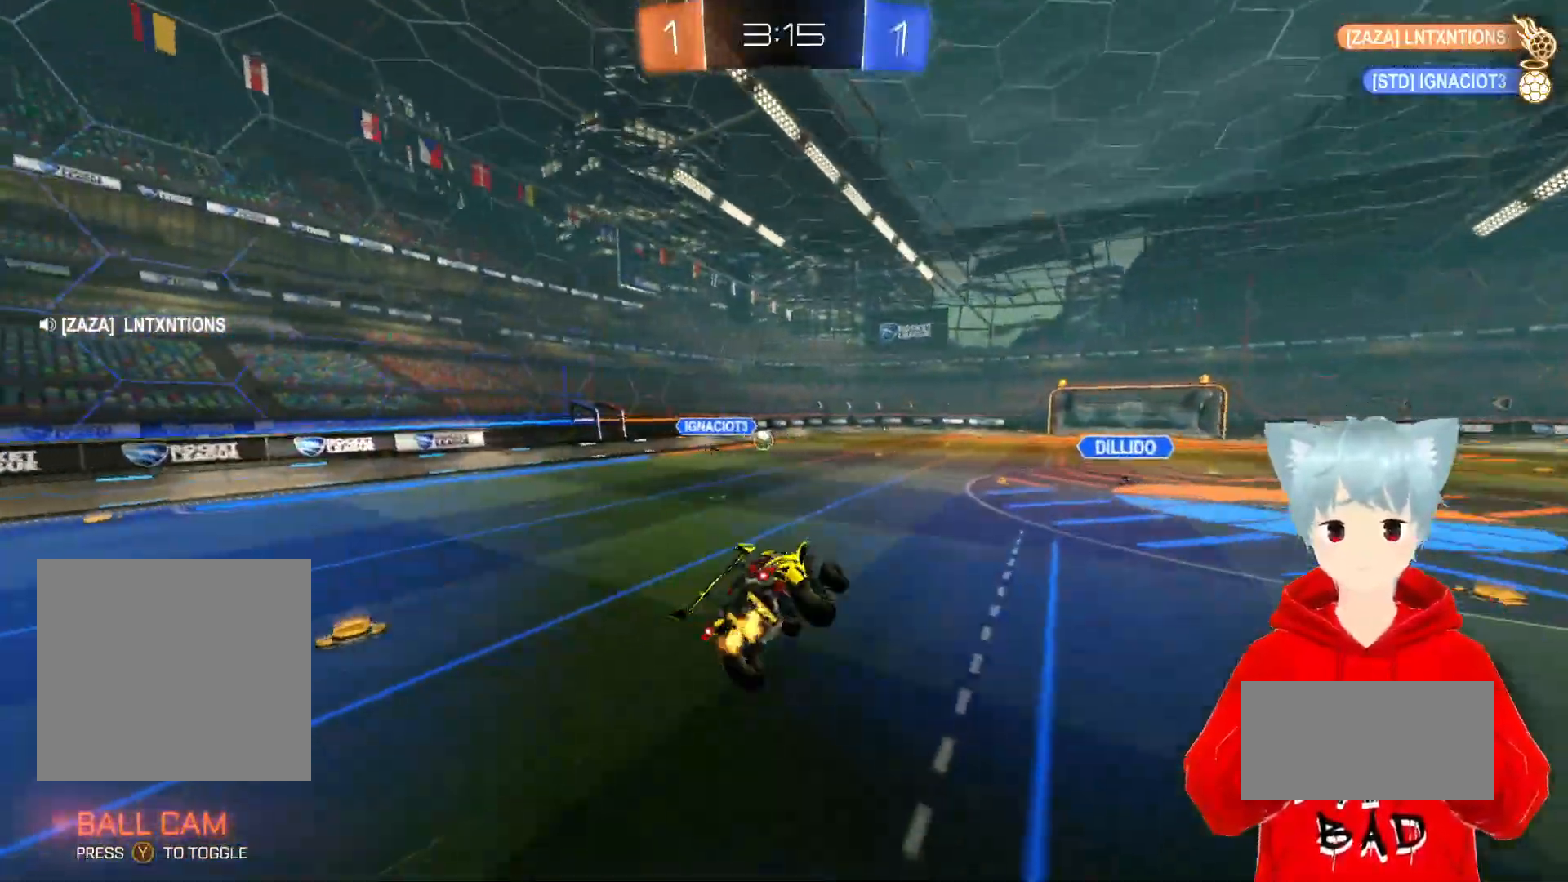
{"buttons": ["R2"], "left_stick": "center", "right_stick": "center", "events": [[100, "left_stick", "down-right"], [300, "left_stick", "center"]]}
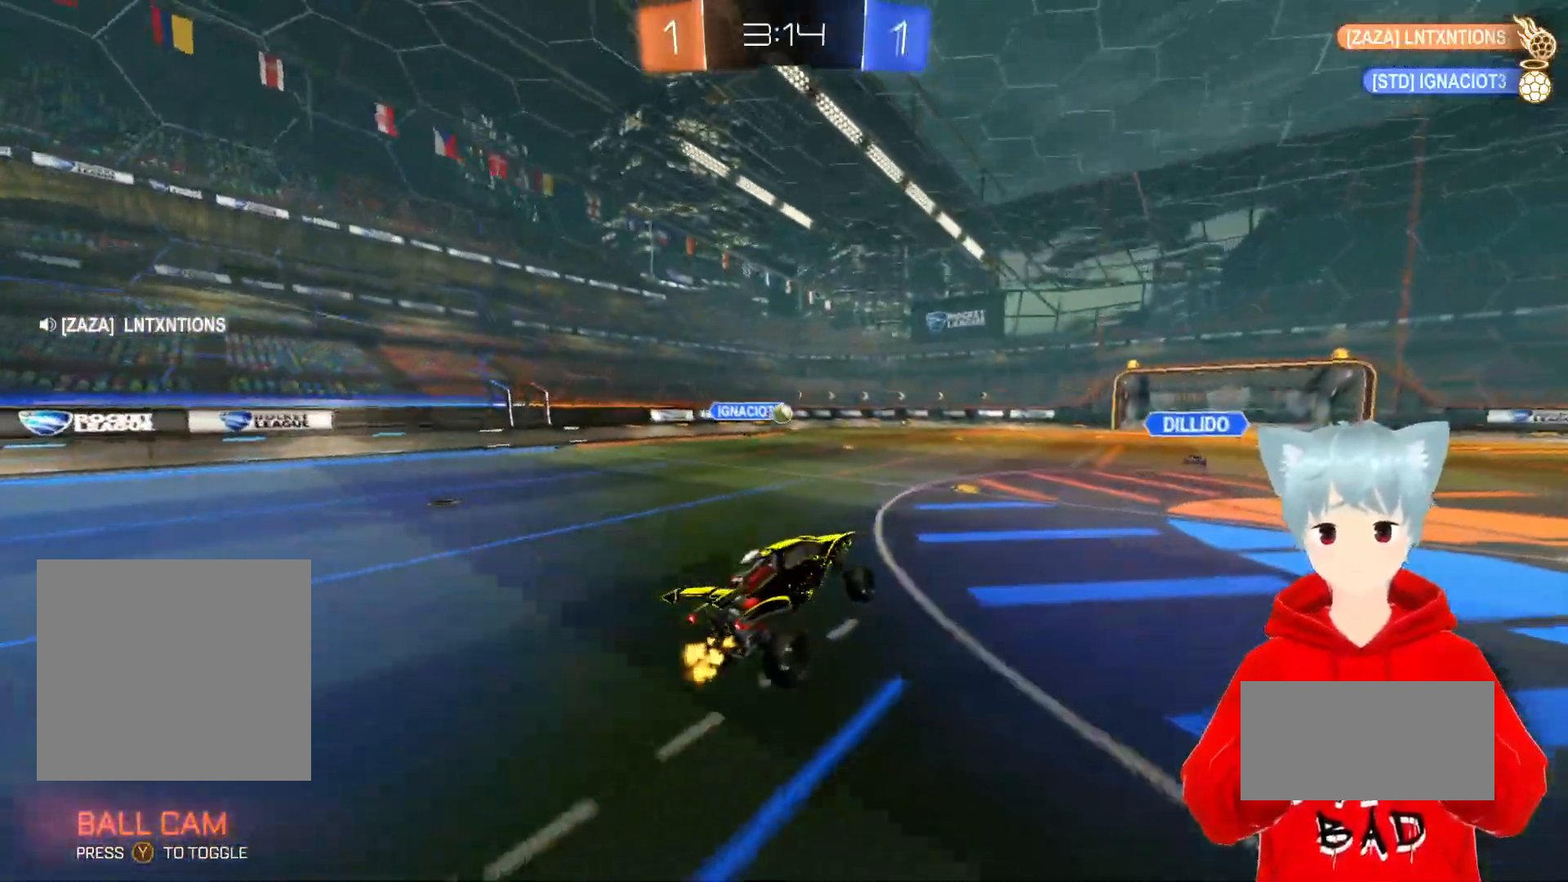
{"buttons": ["X", "L1", "R2"], "left_stick": "up-left", "right_stick": "center", "events": [[200, "left_stick", "right"], [350, "L1", "down"], [350, "X", "down"], [383, "left_stick", "up-left"], [433, "X", "up"], [500, "X", "down"]]}
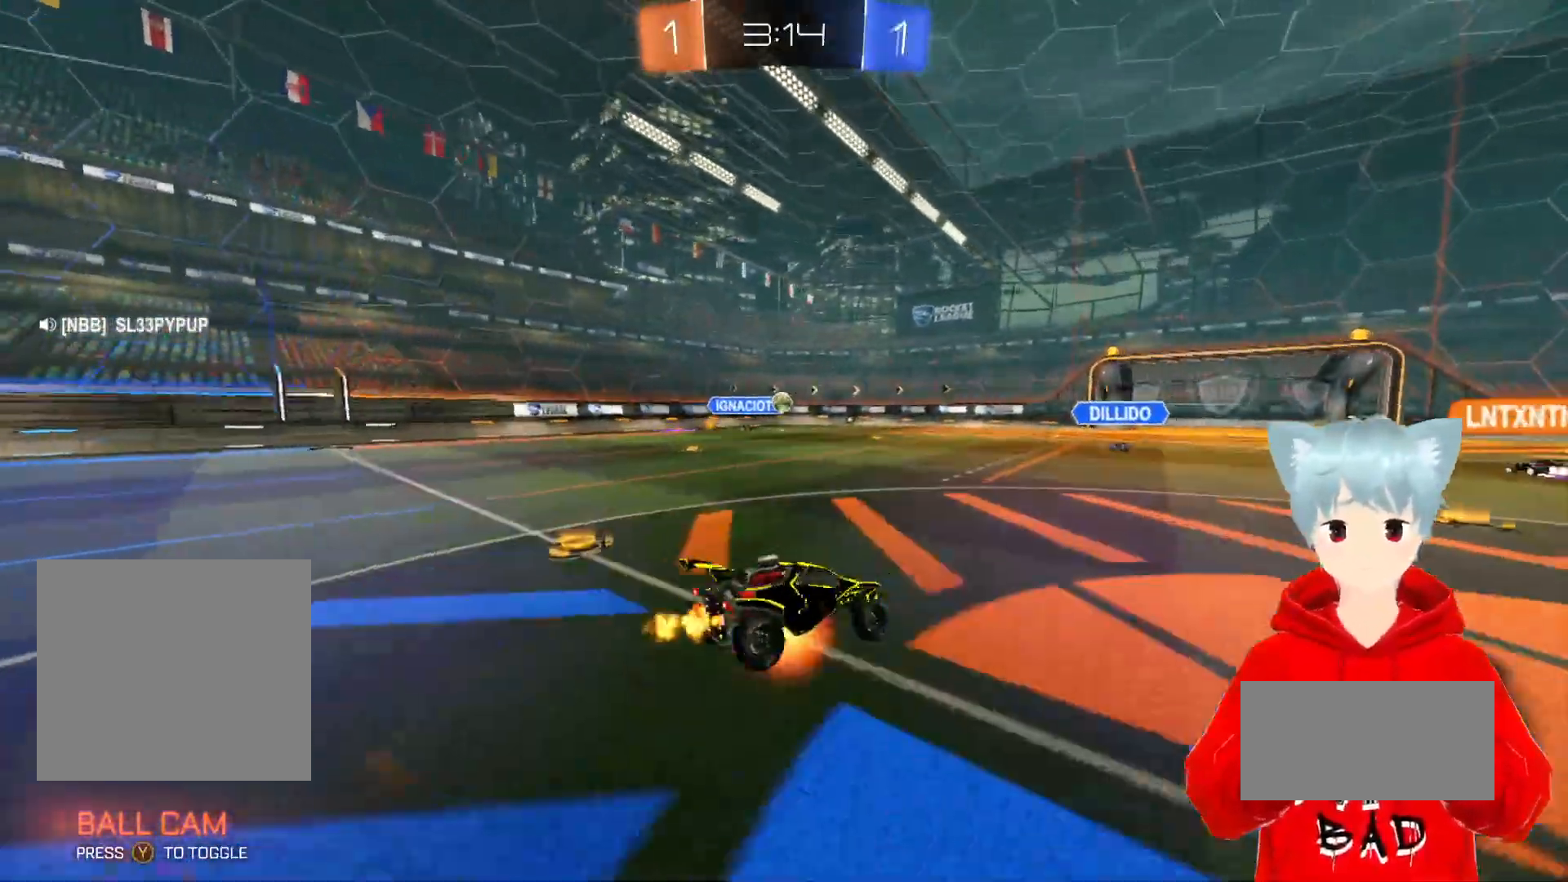
{"buttons": ["R2"], "left_stick": "left", "right_stick": "center", "events": [[33, "left_stick", "left"], [217, "X", "up"], [450, "L1", "up"]]}
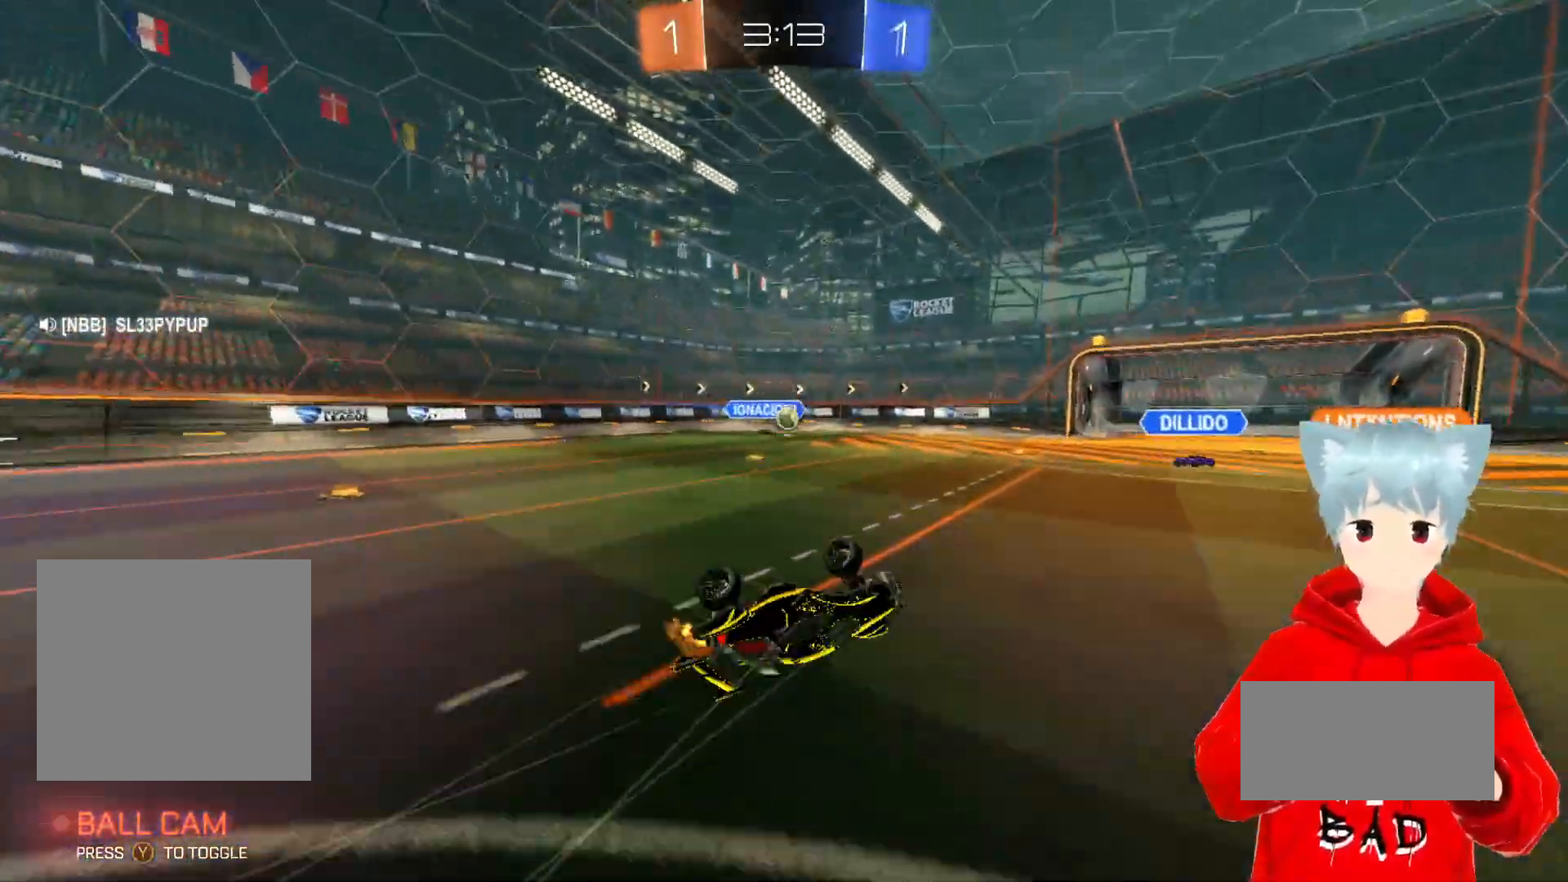
{"buttons": ["R2"], "left_stick": "left", "right_stick": "center", "events": []}
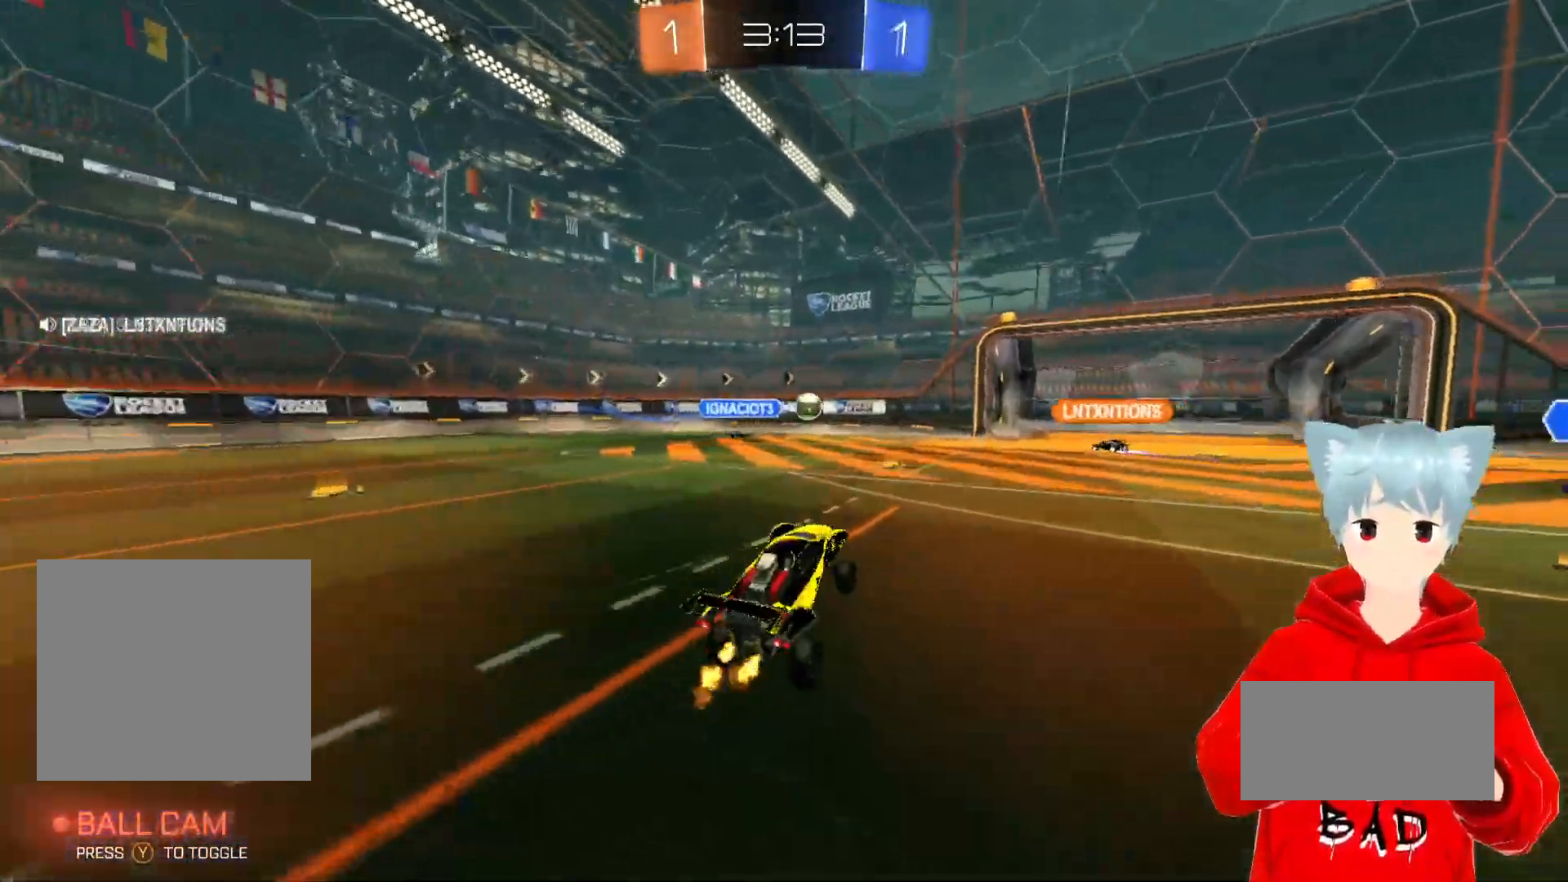
{"buttons": ["R2"], "left_stick": "right", "right_stick": "center", "events": [[200, "left_stick", "center"], [400, "left_stick", "right"]]}
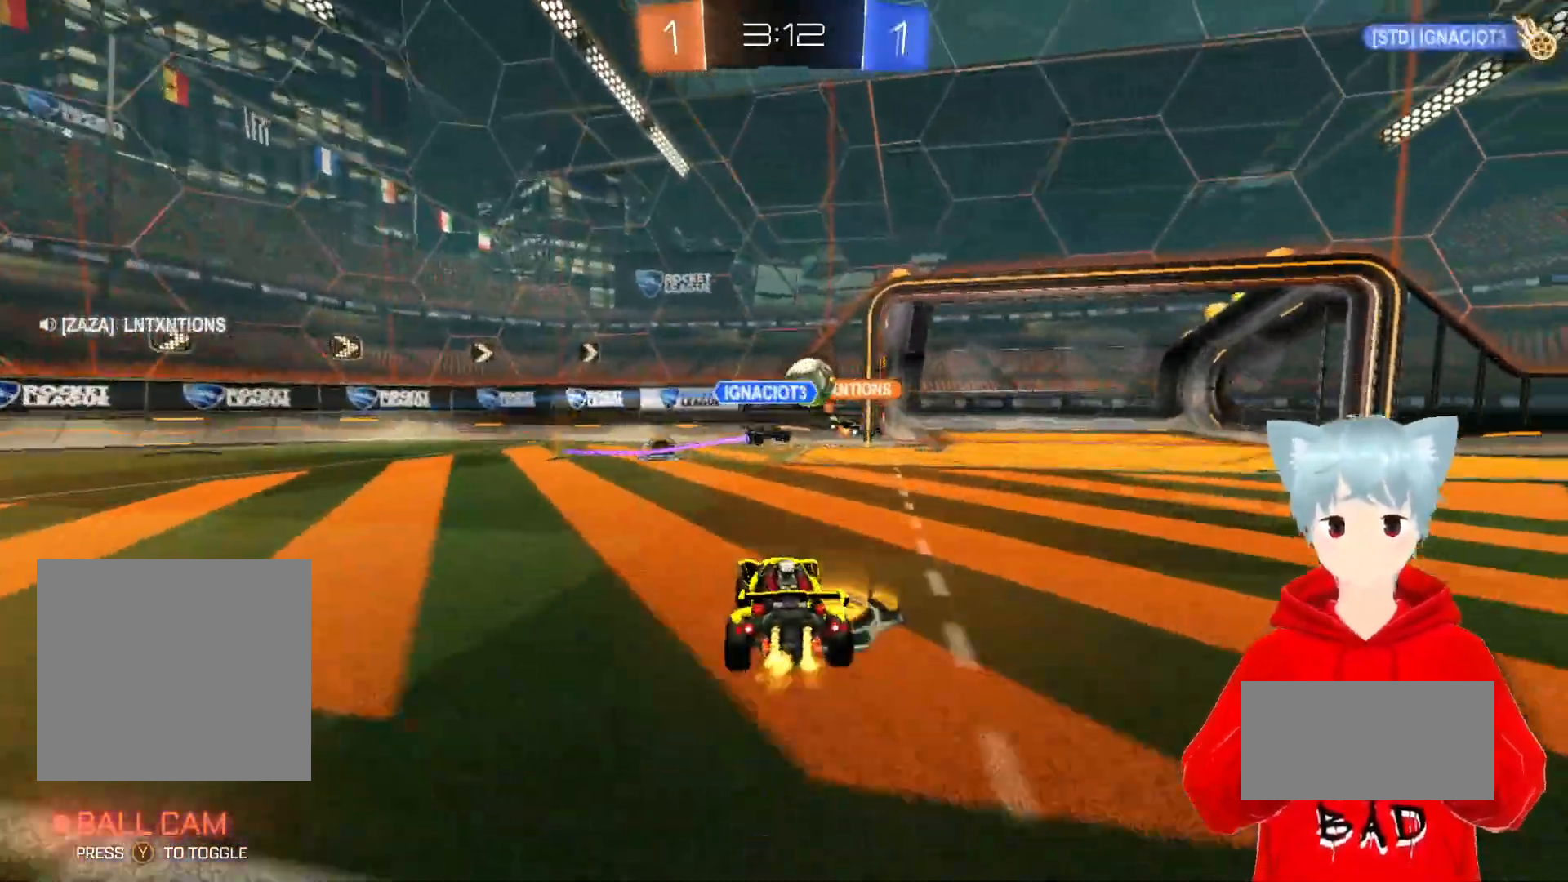
{"buttons": ["R2"], "left_stick": "right", "right_stick": "center", "events": [[217, "L1", "down"], [283, "L1", "up"]]}
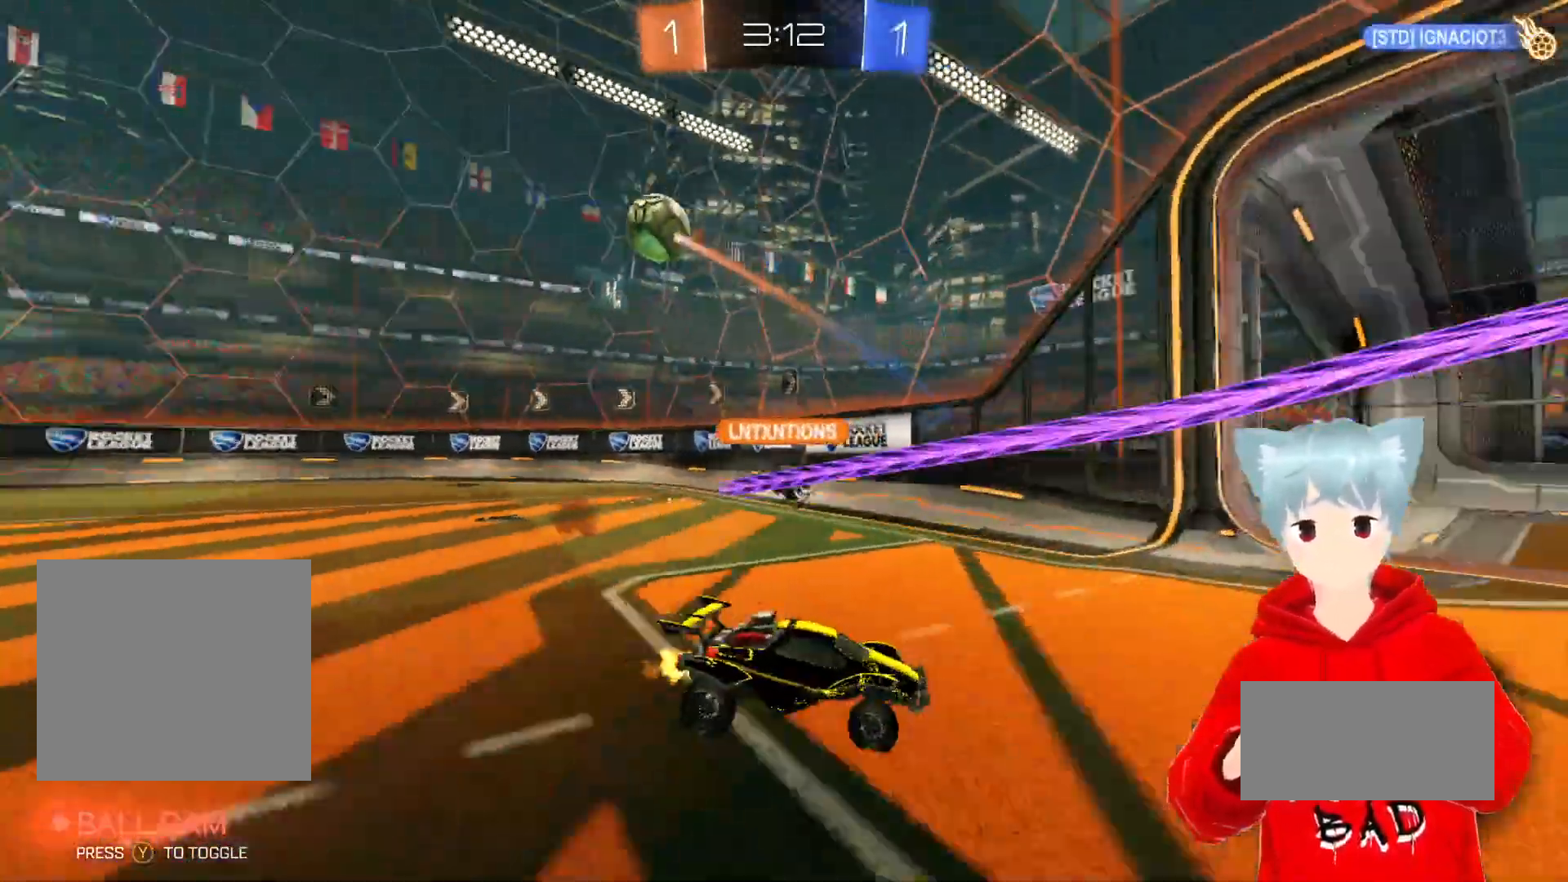
{"buttons": ["R2"], "left_stick": "right", "right_stick": "center", "events": [[300, "L1", "down"], [450, "L1", "up"]]}